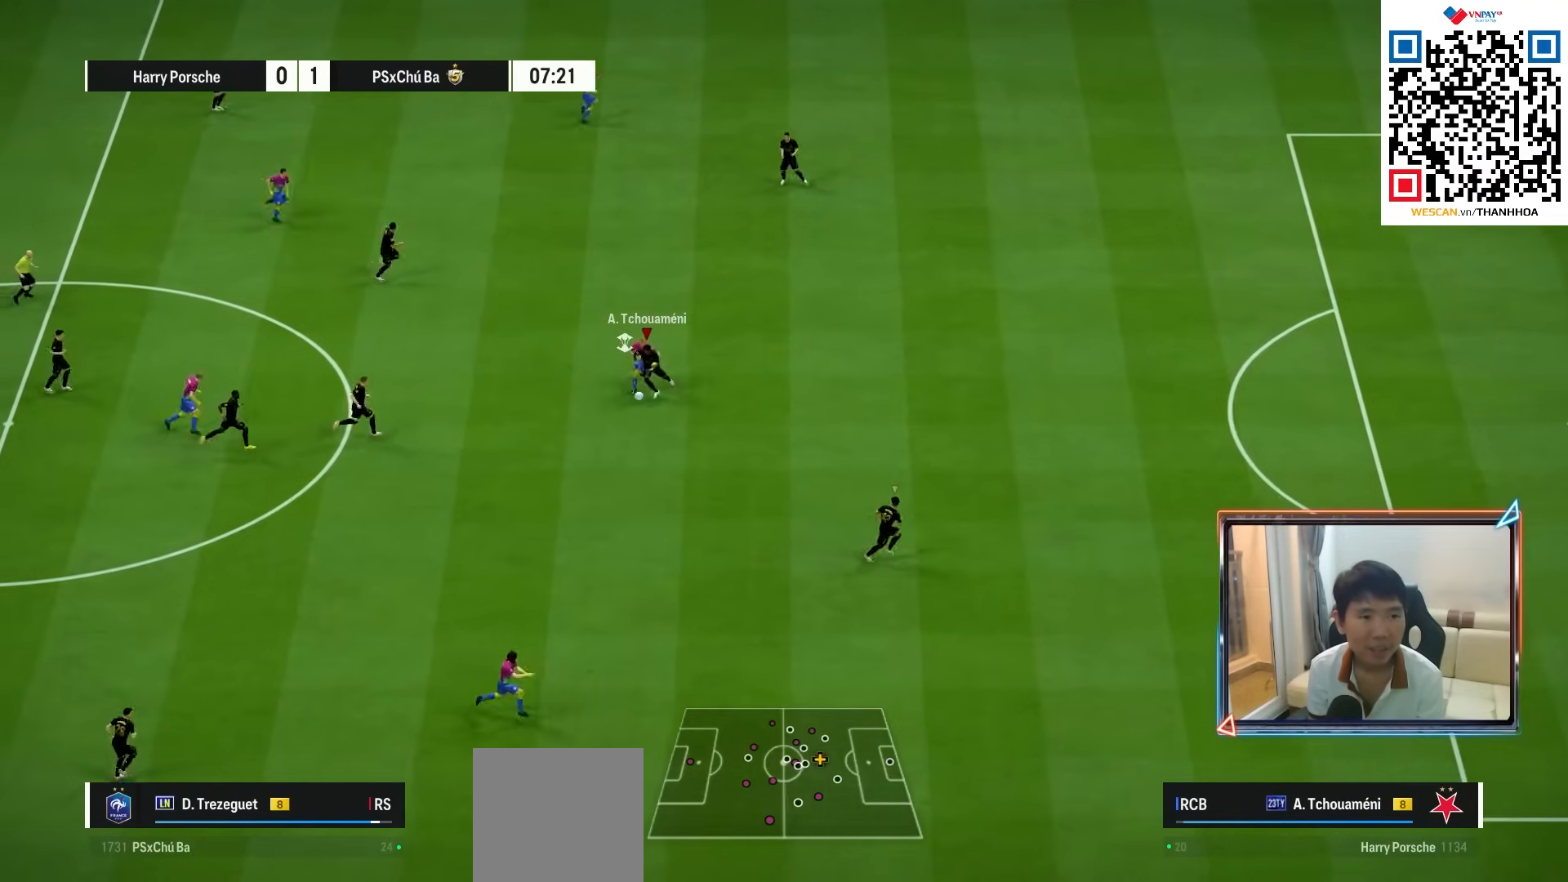
Gameplay with a controller (PlayStation layout); each line is a JSON object with the inputs held at the frame after it. "events" lists button and stick changes between this image and that frame as [ms after this image, input, new state], when the widget could be followed in between. Not read: L3 R3.
{"buttons": ["R1"], "left_stick": "down-left", "right_stick": "center", "events": [[100, "CROSS", "down"], [283, "CROSS", "up"]]}
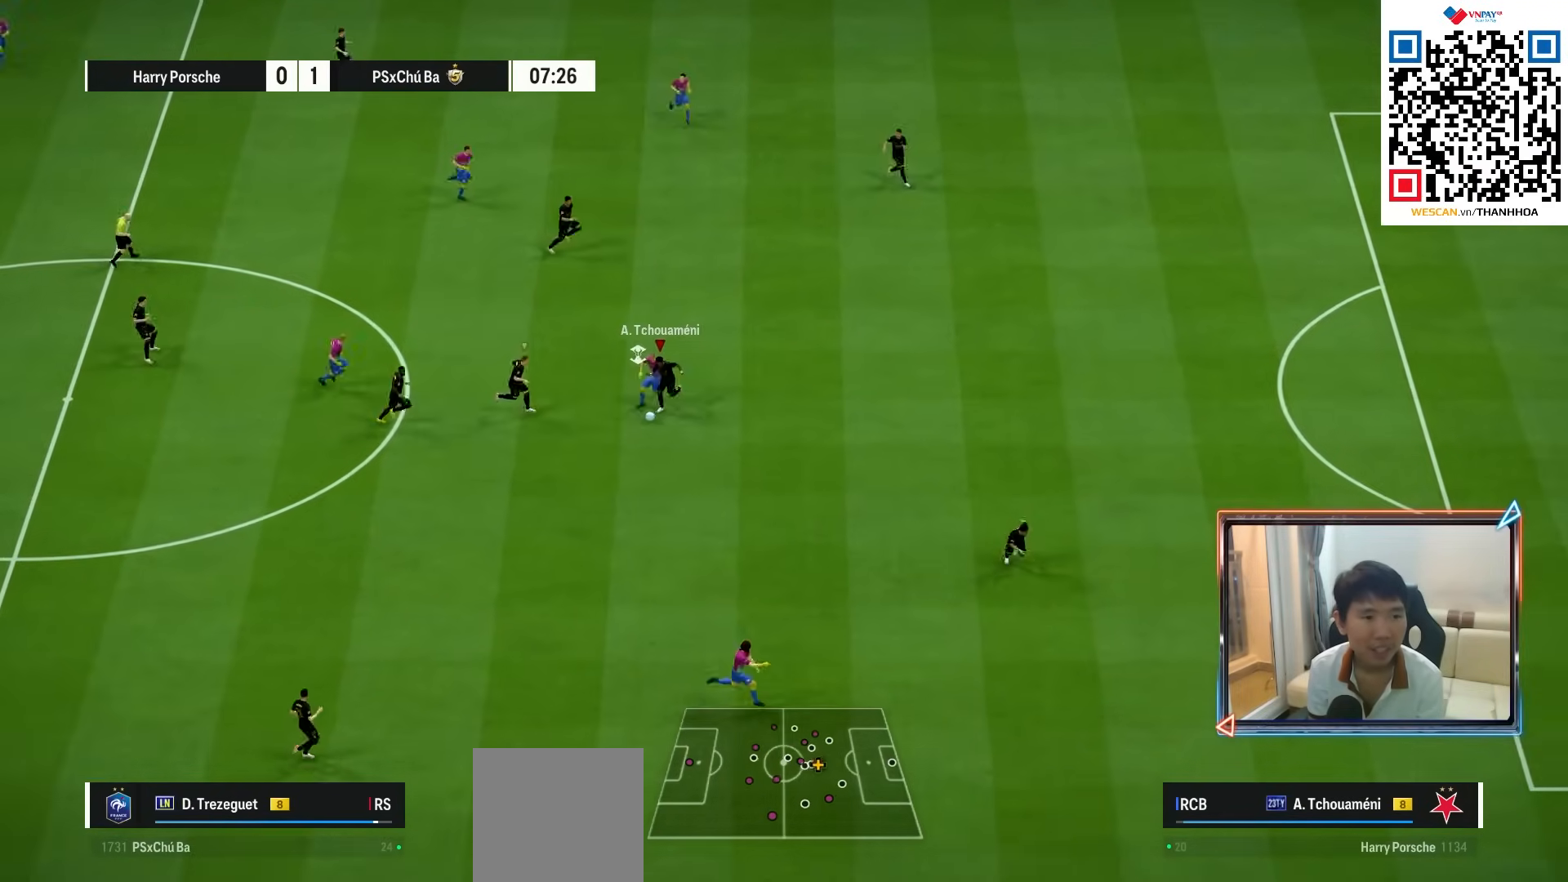
{"buttons": ["R1"], "left_stick": "down-left", "right_stick": "center", "events": [[333, "CROSS", "down"], [467, "CROSS", "up"]]}
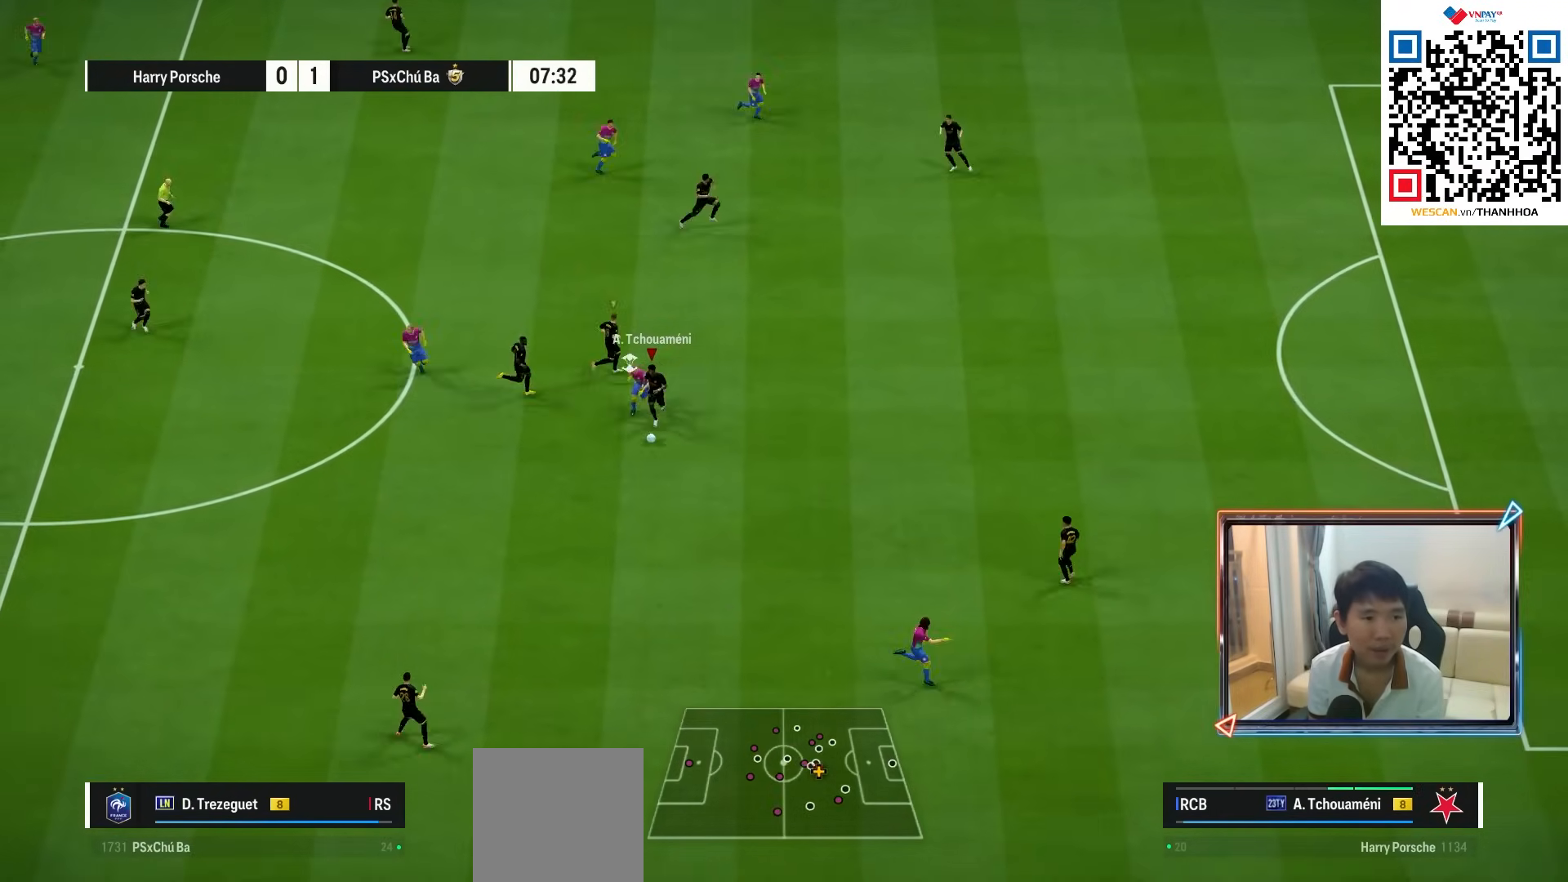
{"buttons": [], "left_stick": "left", "right_stick": "center", "events": [[433, "left_stick", "left"], [467, "R1", "up"]]}
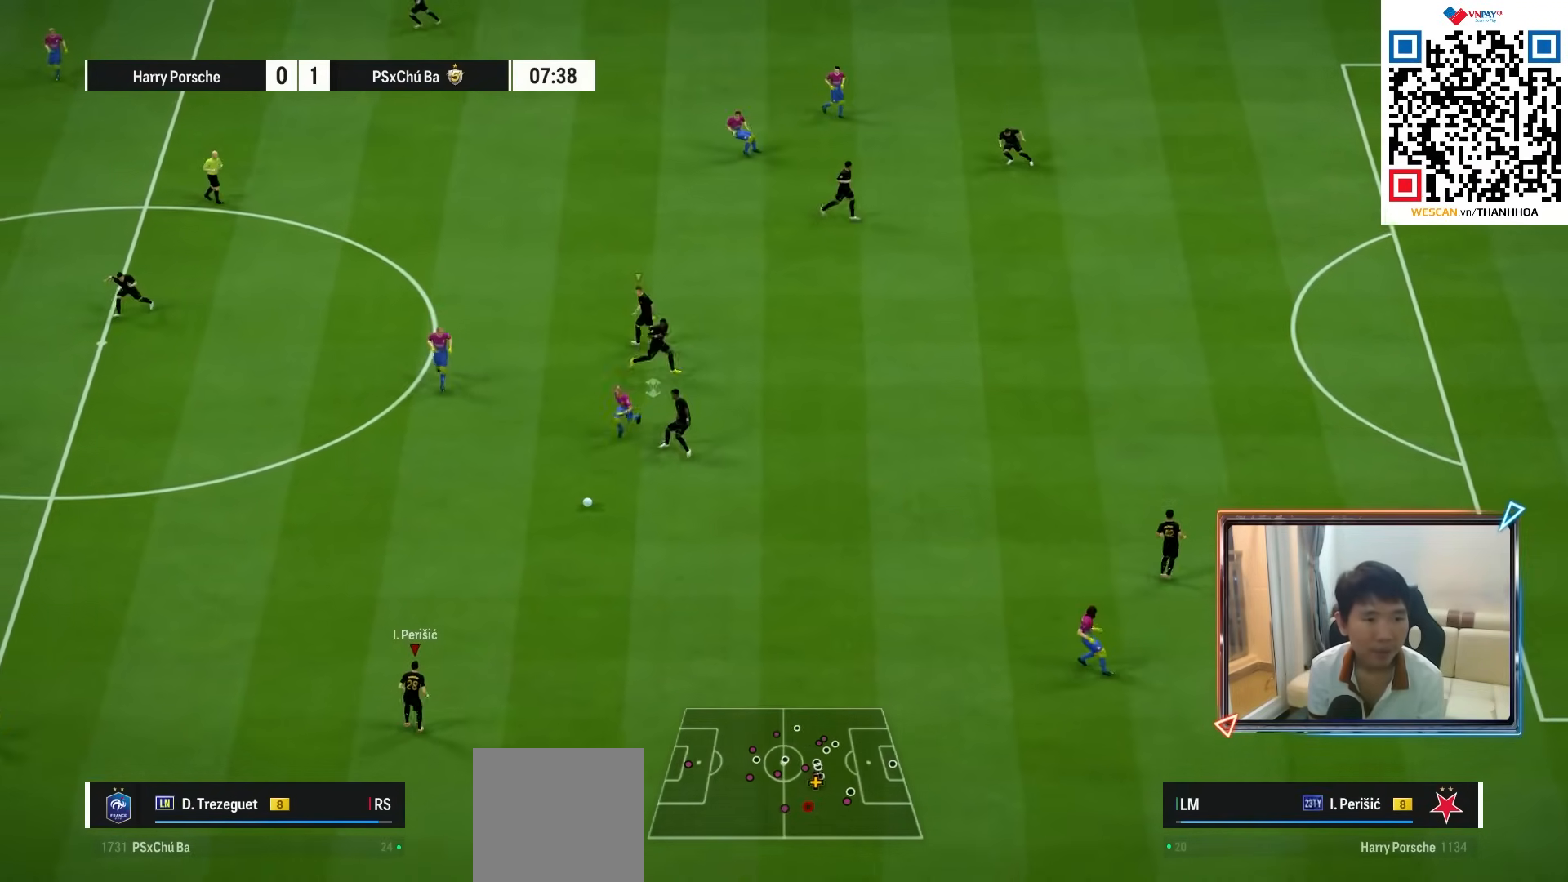
{"buttons": ["R1"], "left_stick": "left", "right_stick": "center", "events": [[433, "R1", "down"]]}
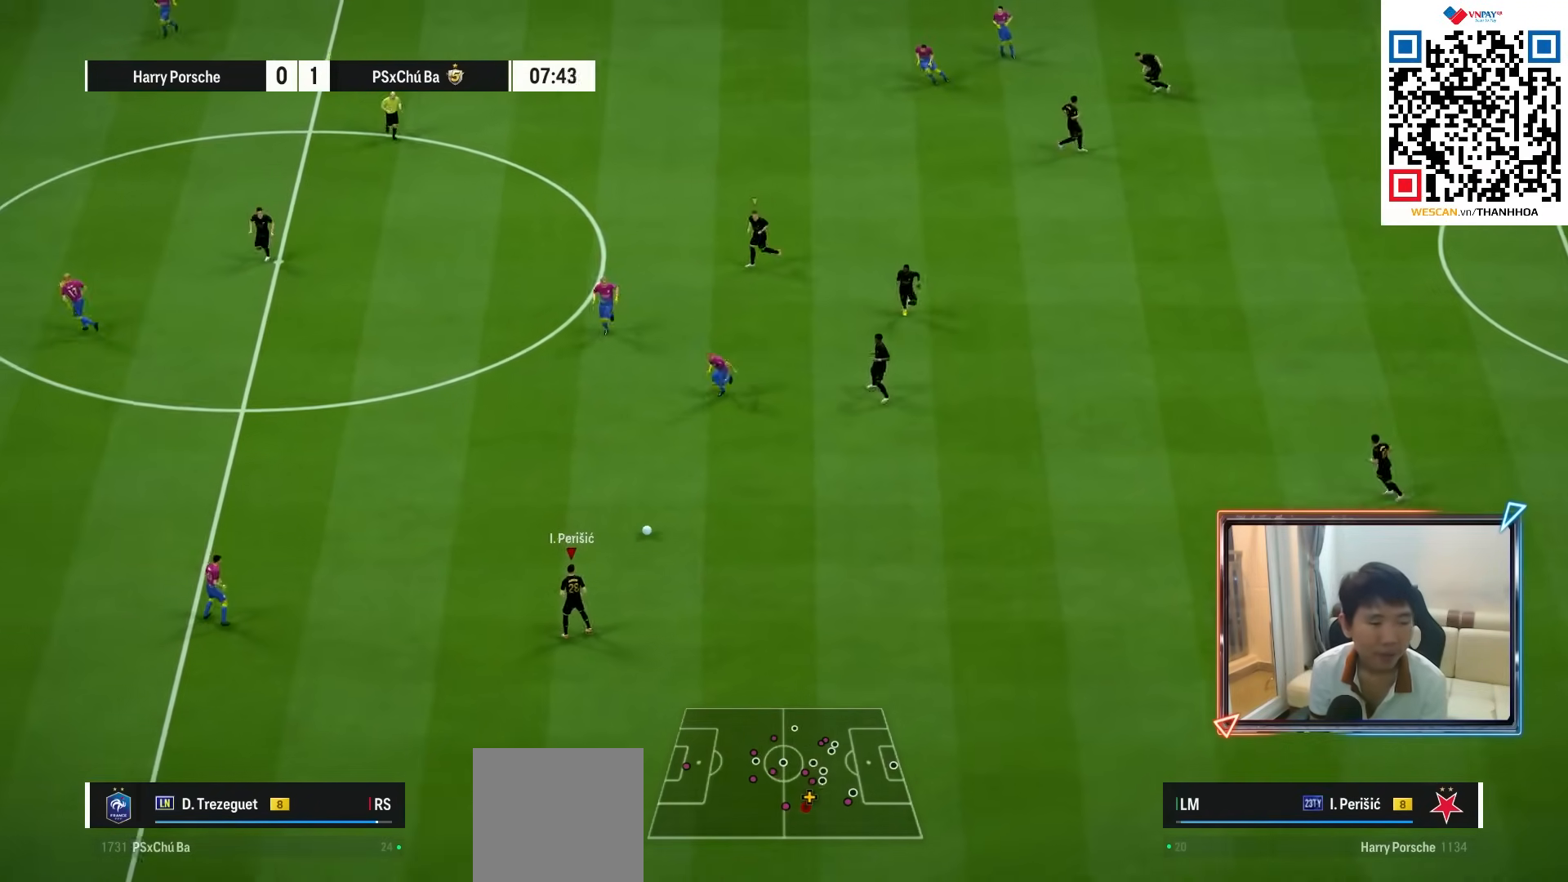
{"buttons": ["R1"], "left_stick": "down-left", "right_stick": "center", "events": [[67, "R1", "up"], [117, "R1", "down"], [350, "left_stick", "down-left"]]}
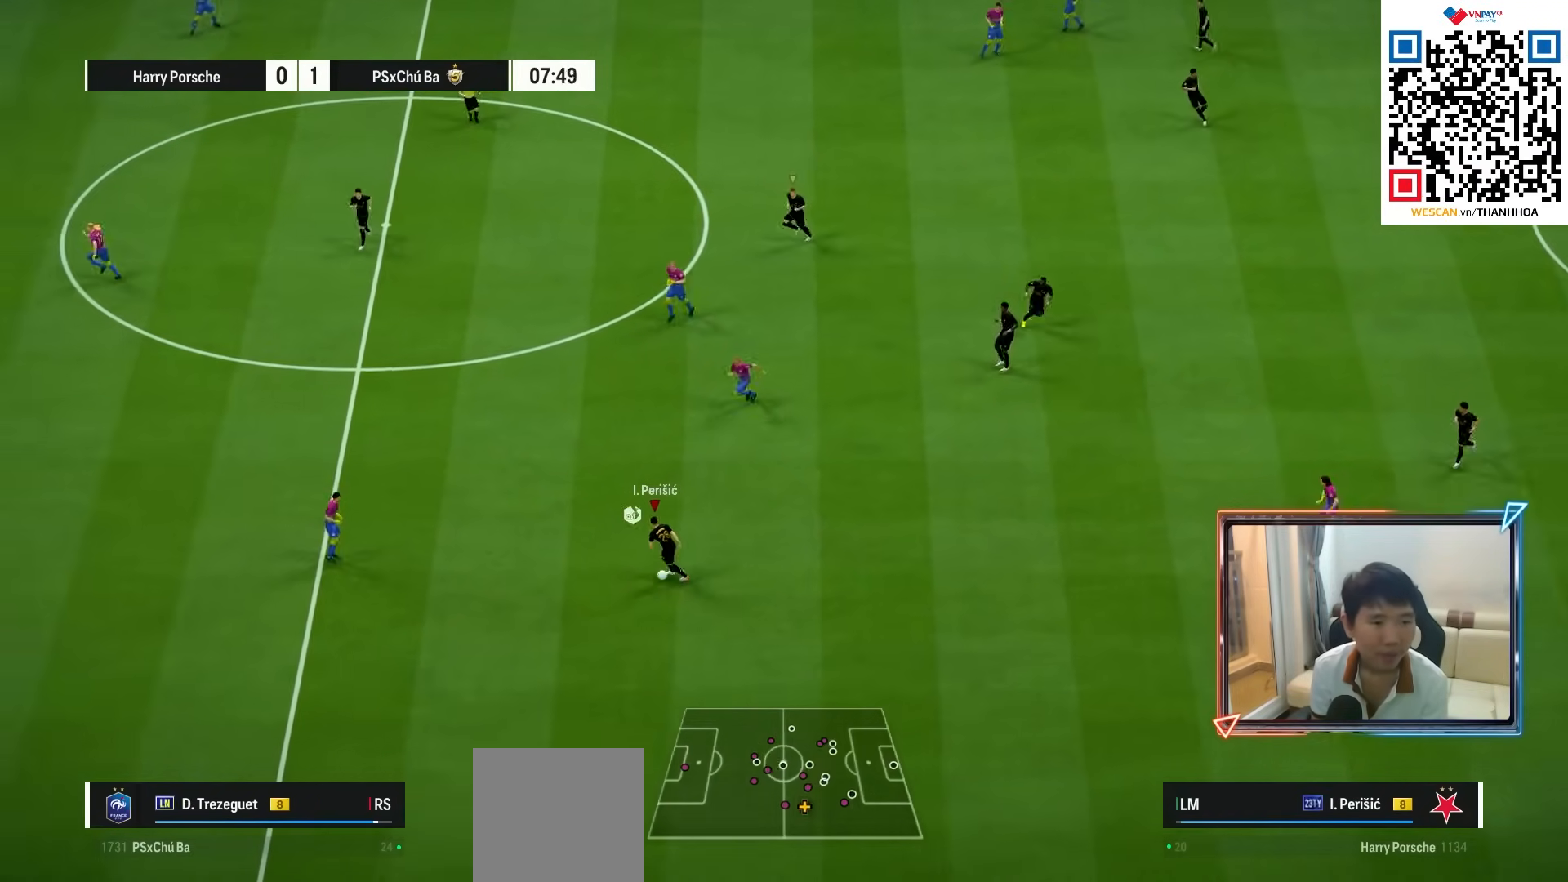
{"buttons": ["R1"], "left_stick": "down-left", "right_stick": "center", "events": []}
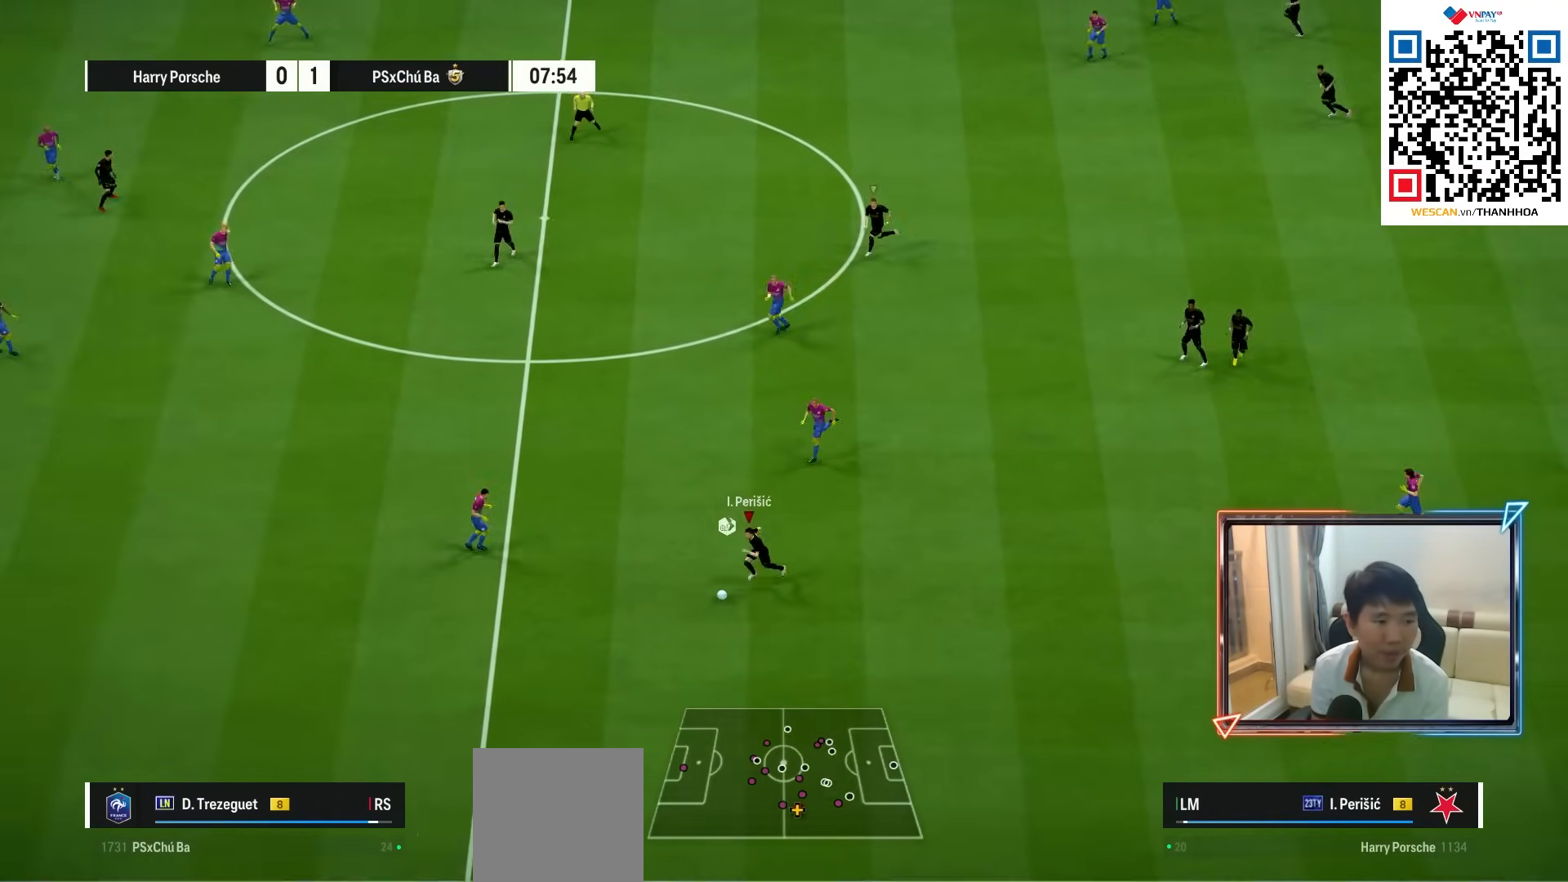
{"buttons": ["CROSS"], "left_stick": "up-left", "right_stick": "center", "events": [[67, "R1", "up"], [67, "left_stick", "left"], [183, "left_stick", "up-left"], [400, "CROSS", "down"]]}
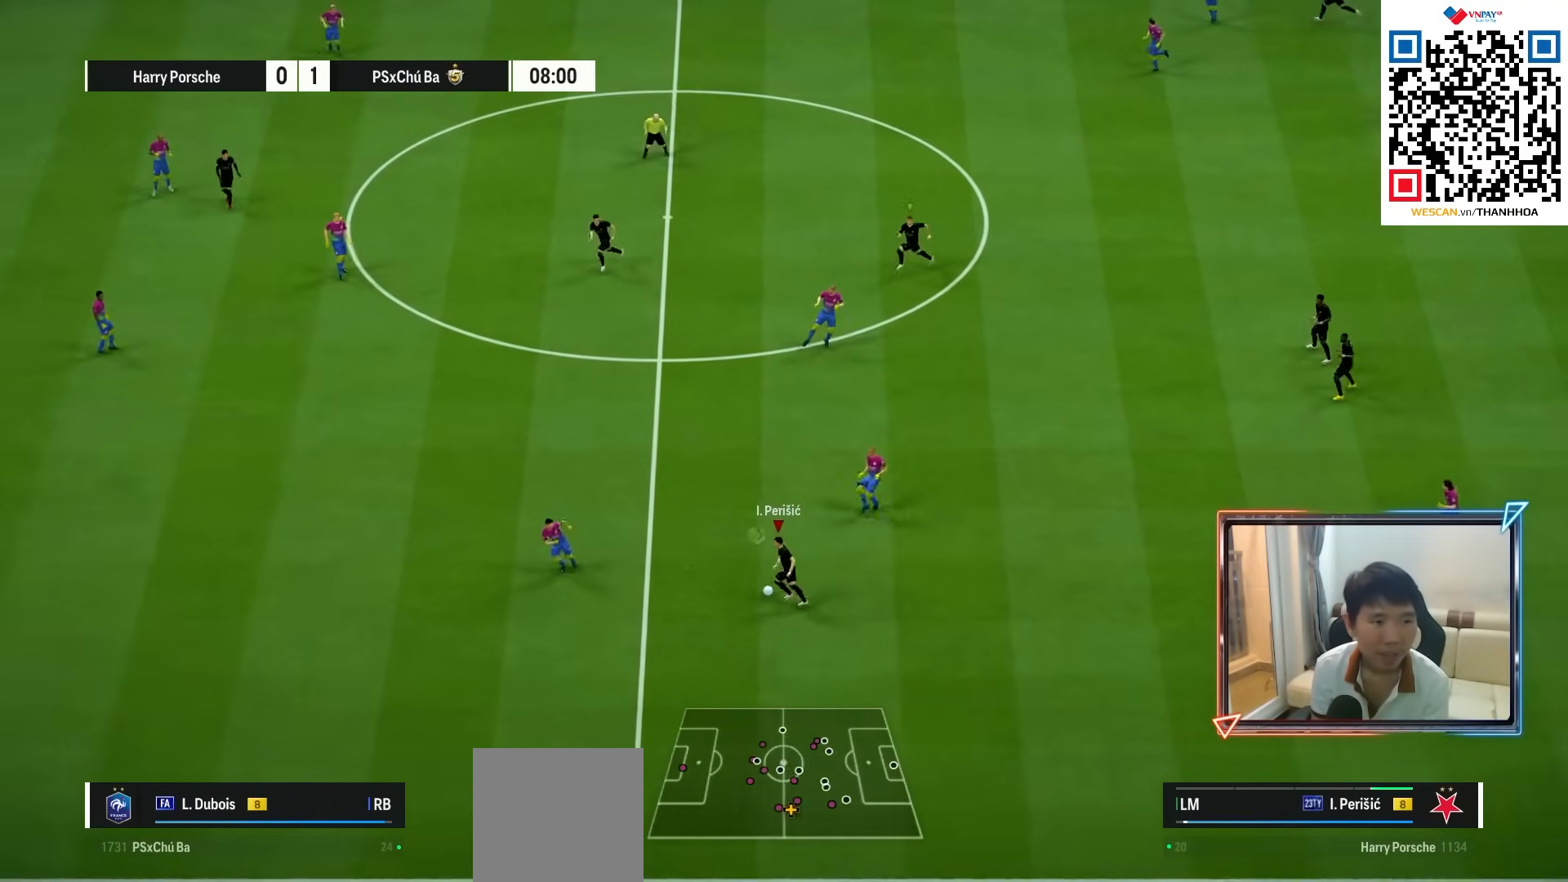
{"buttons": ["R1"], "left_stick": "down-left", "right_stick": "center", "events": [[33, "CROSS", "up"], [233, "left_stick", "center"], [350, "left_stick", "down-left"], [483, "R1", "down"]]}
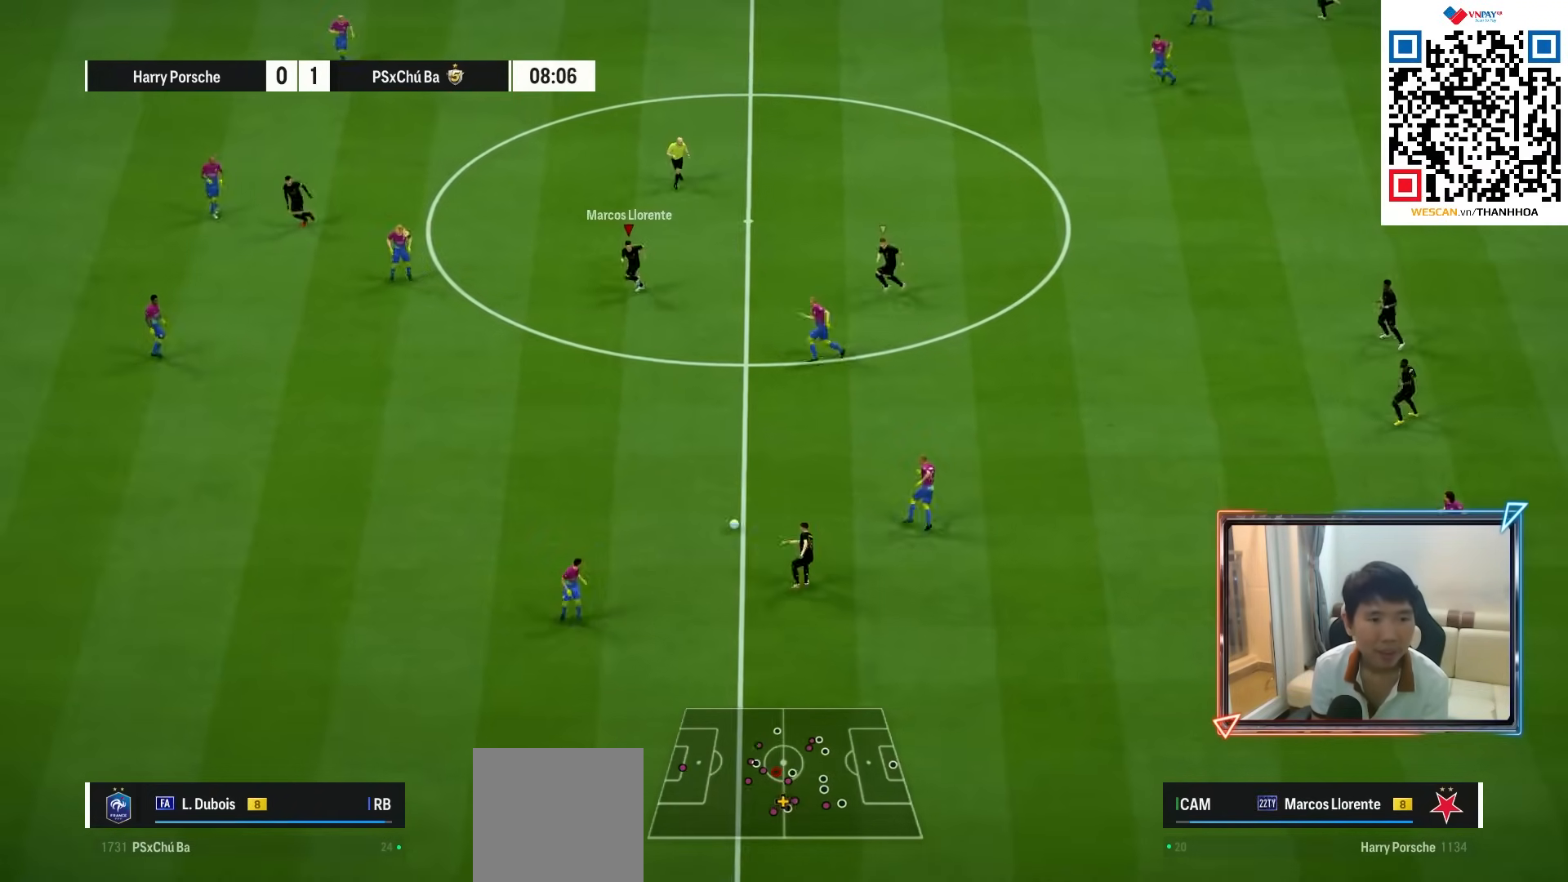
{"buttons": ["R1"], "left_stick": "down-left", "right_stick": "center", "events": [[200, "R1", "up"], [317, "R1", "down"], [400, "R1", "up"], [483, "R1", "down"]]}
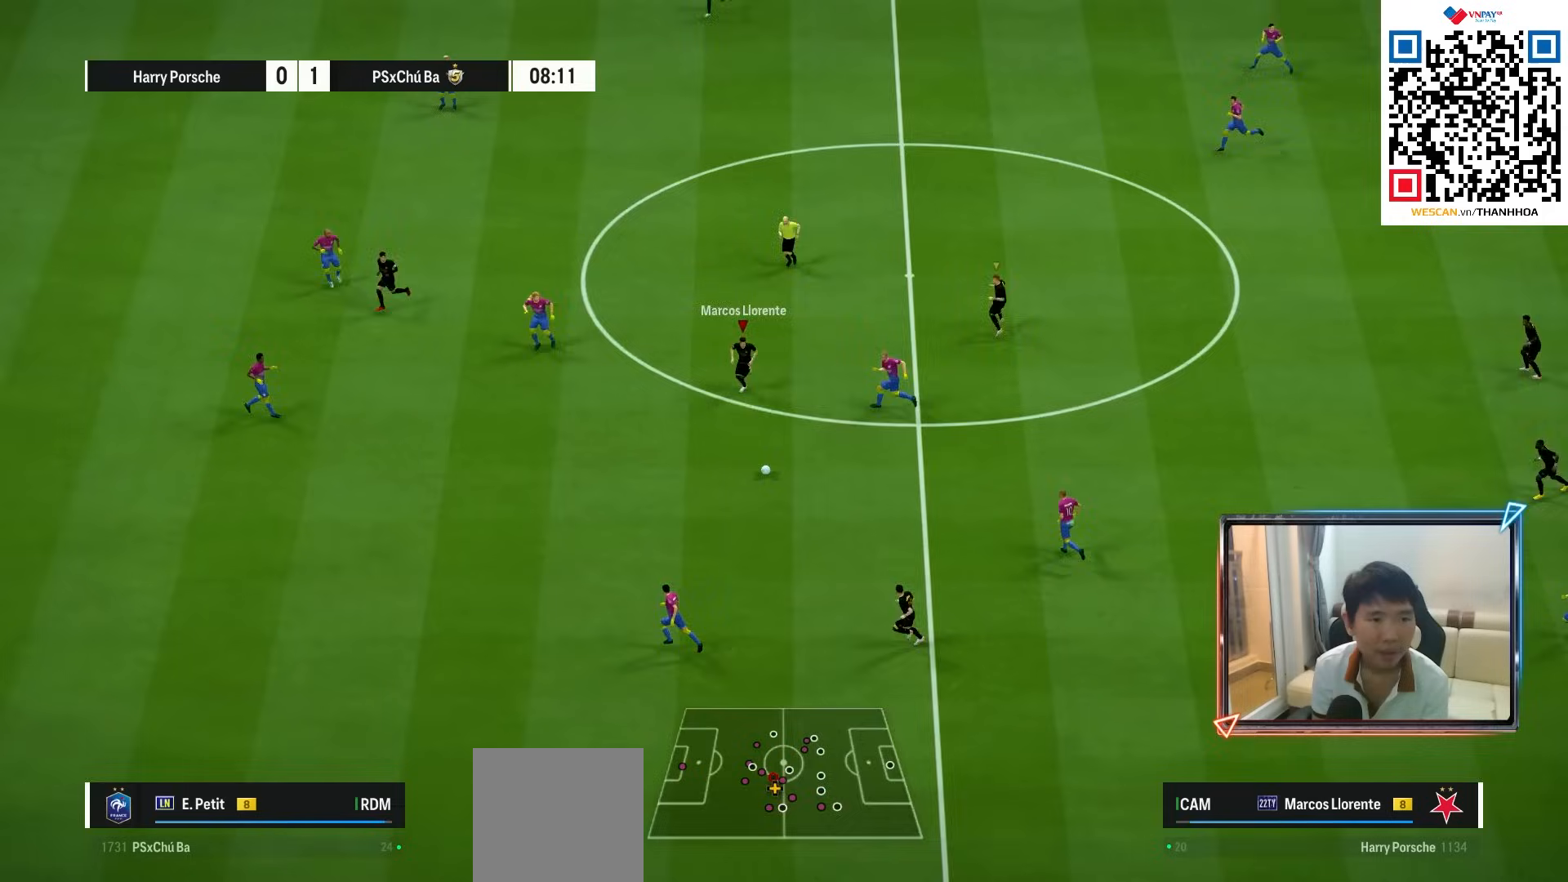
{"buttons": ["R1"], "left_stick": "down-left", "right_stick": "center", "events": []}
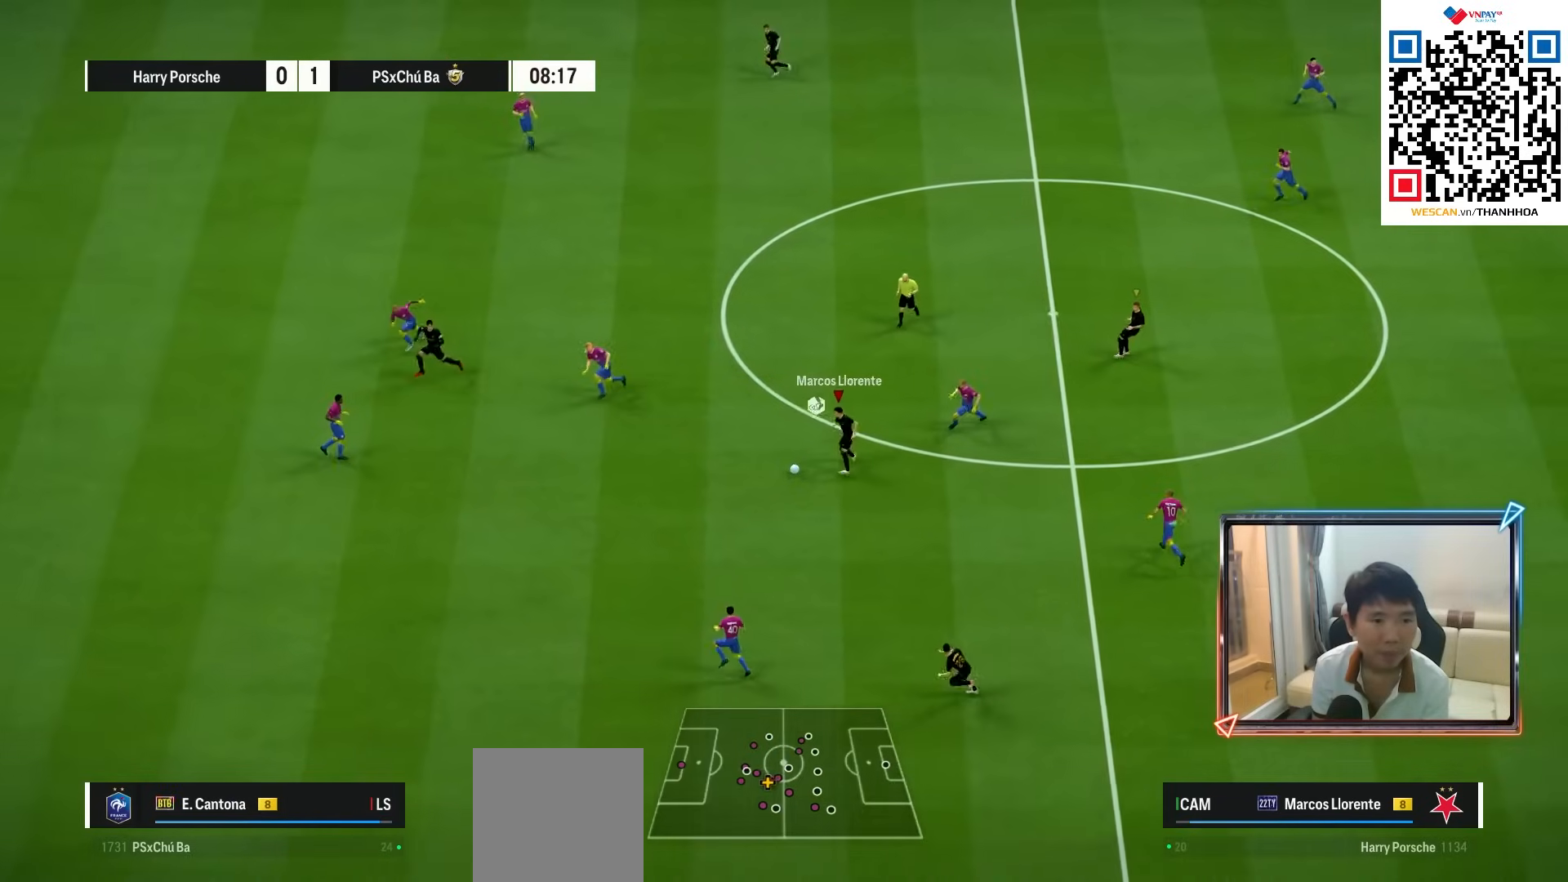
{"buttons": ["R1"], "left_stick": "left", "right_stick": "center", "events": [[283, "left_stick", "left"]]}
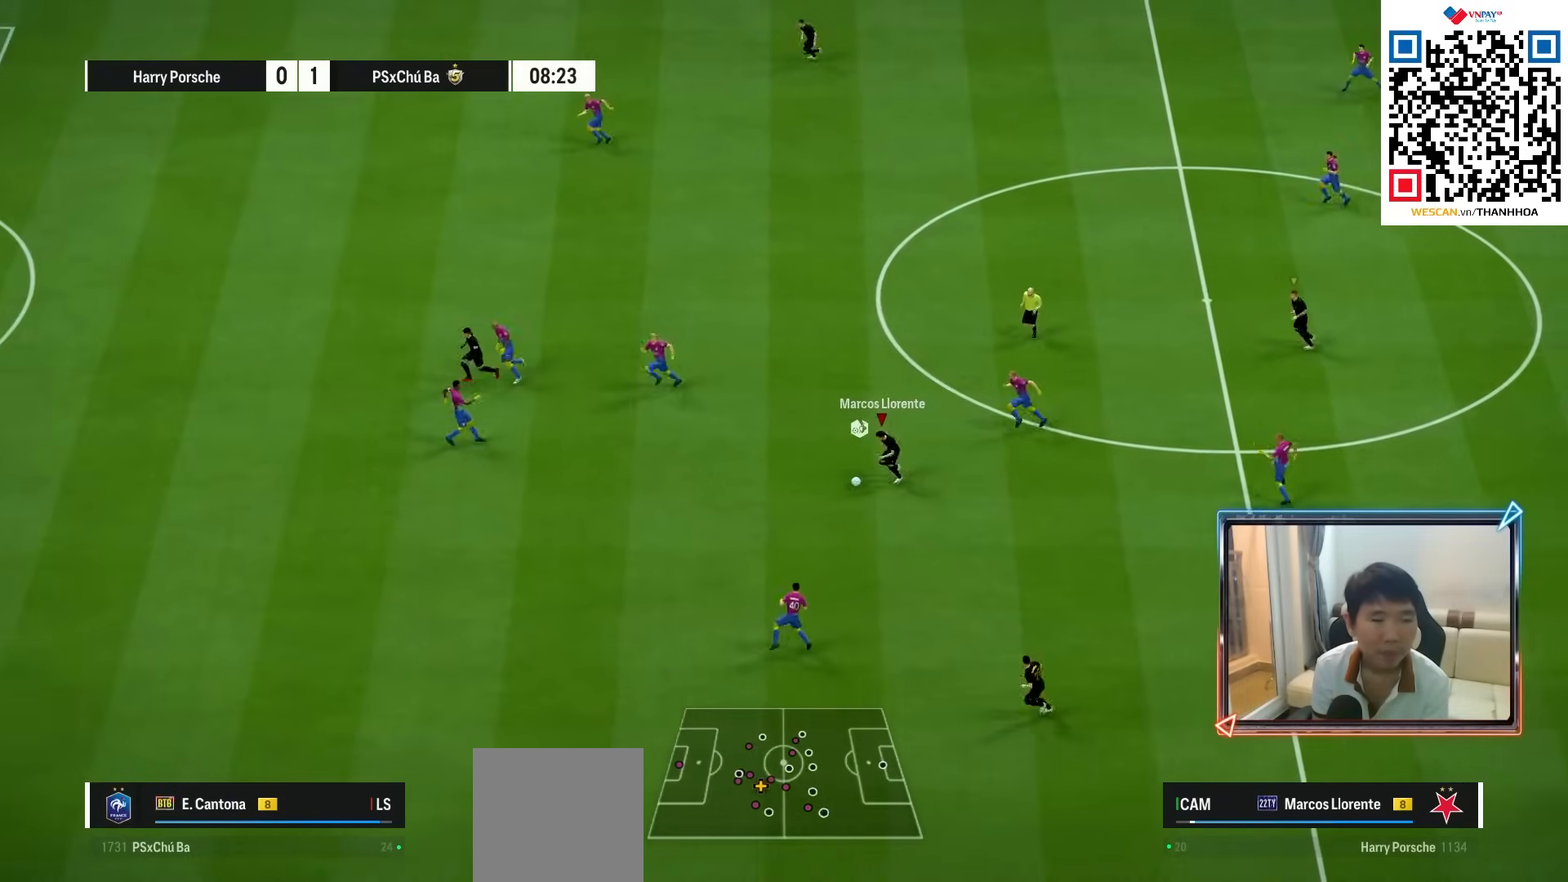
{"buttons": [], "left_stick": "down-left", "right_stick": "center", "events": [[17, "R1", "up"], [400, "left_stick", "down-left"]]}
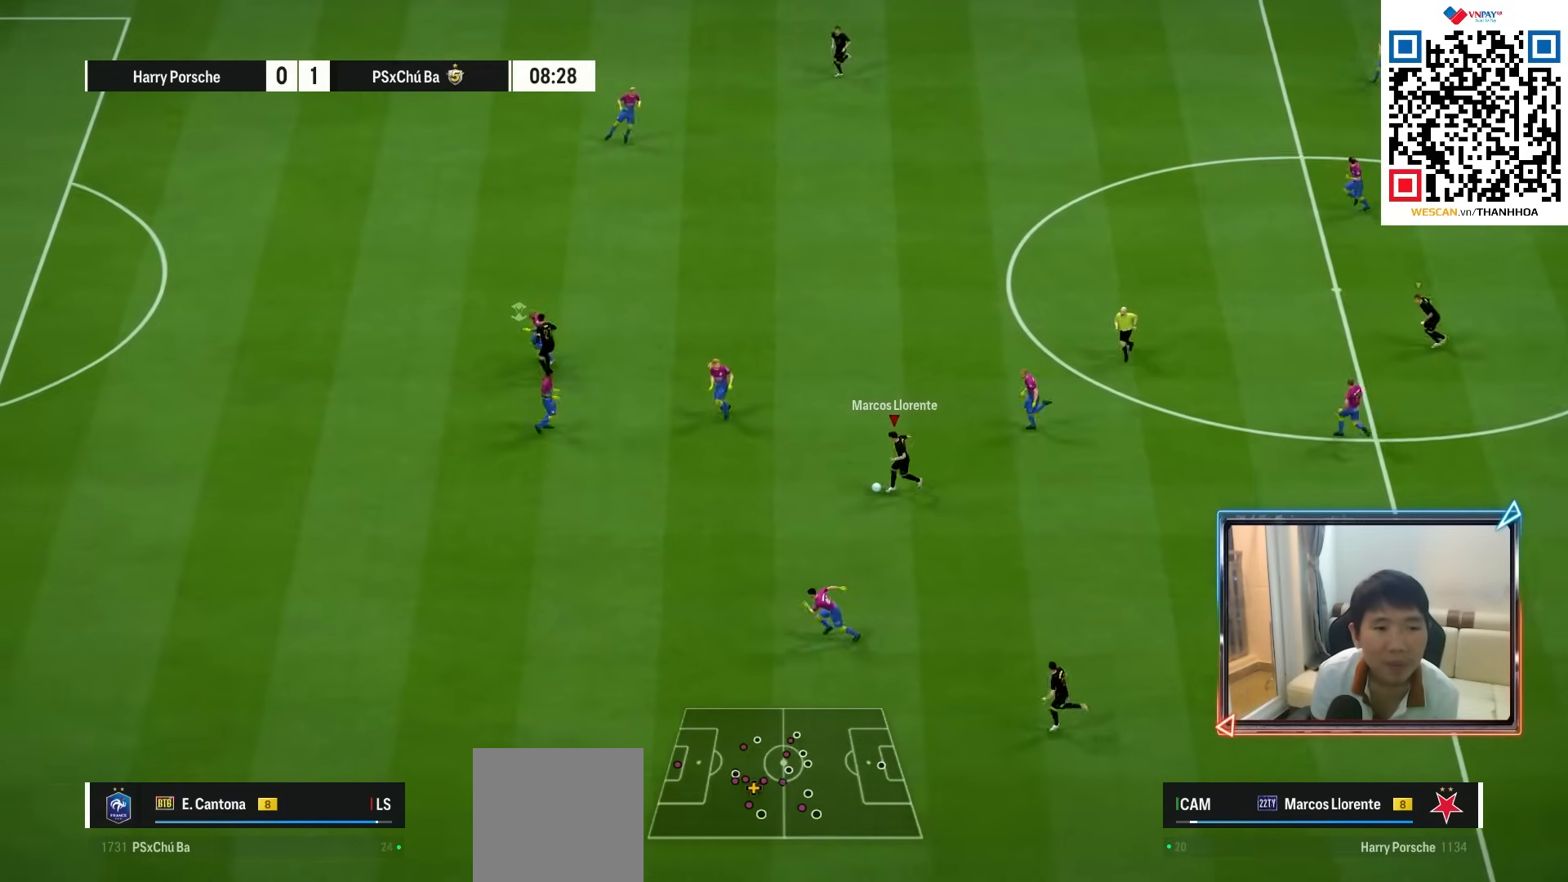
{"buttons": [], "left_stick": "down-left", "right_stick": "center", "events": []}
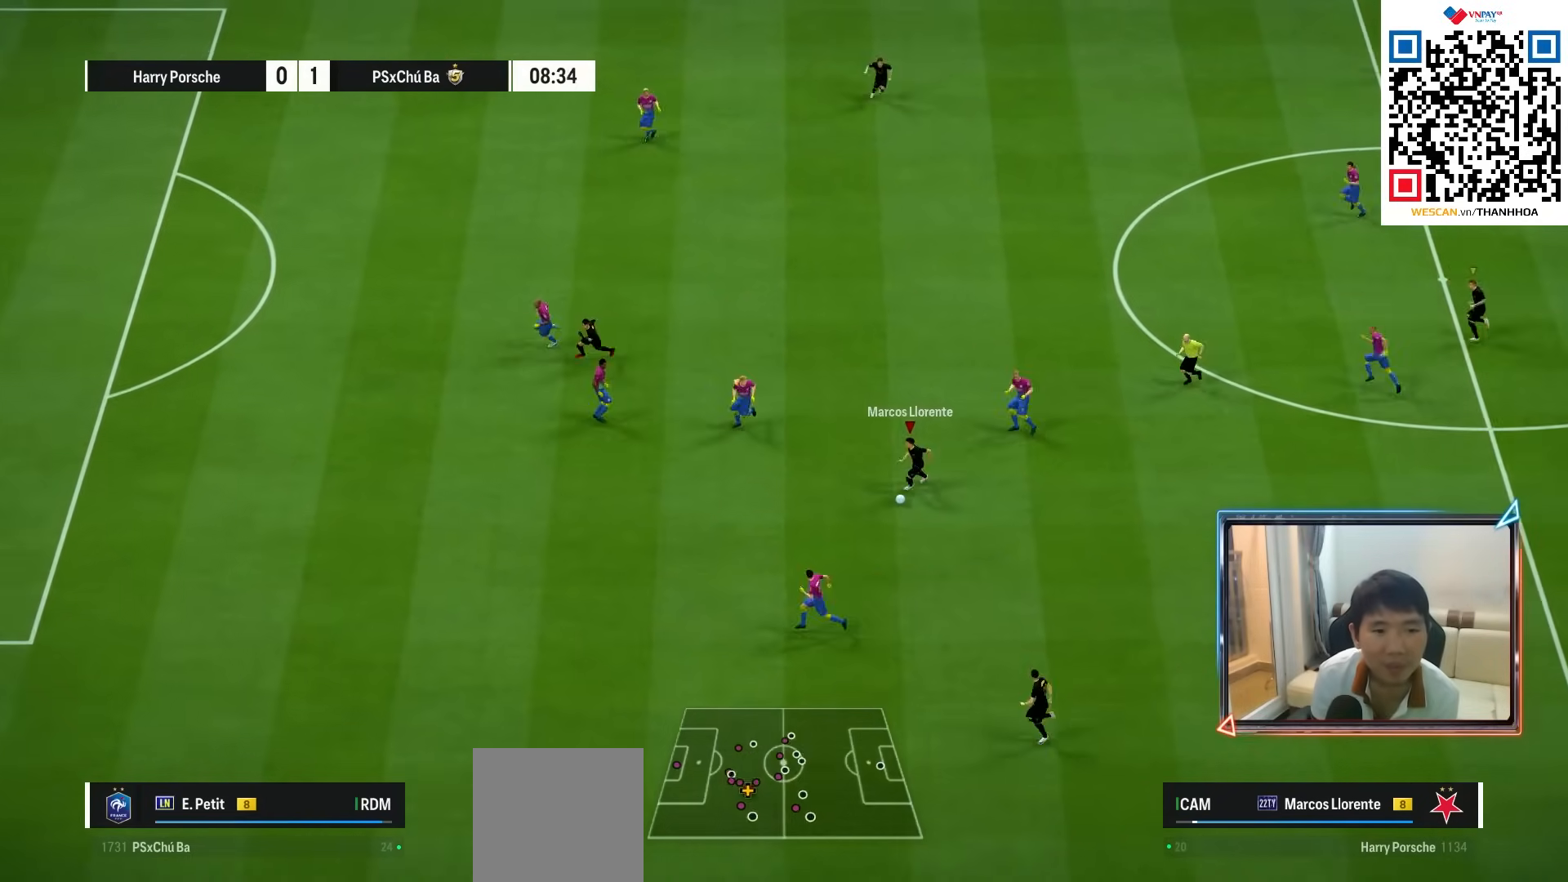
{"buttons": [], "left_stick": "down-left", "right_stick": "center", "events": [[333, "left_stick", "down"], [483, "left_stick", "down-left"]]}
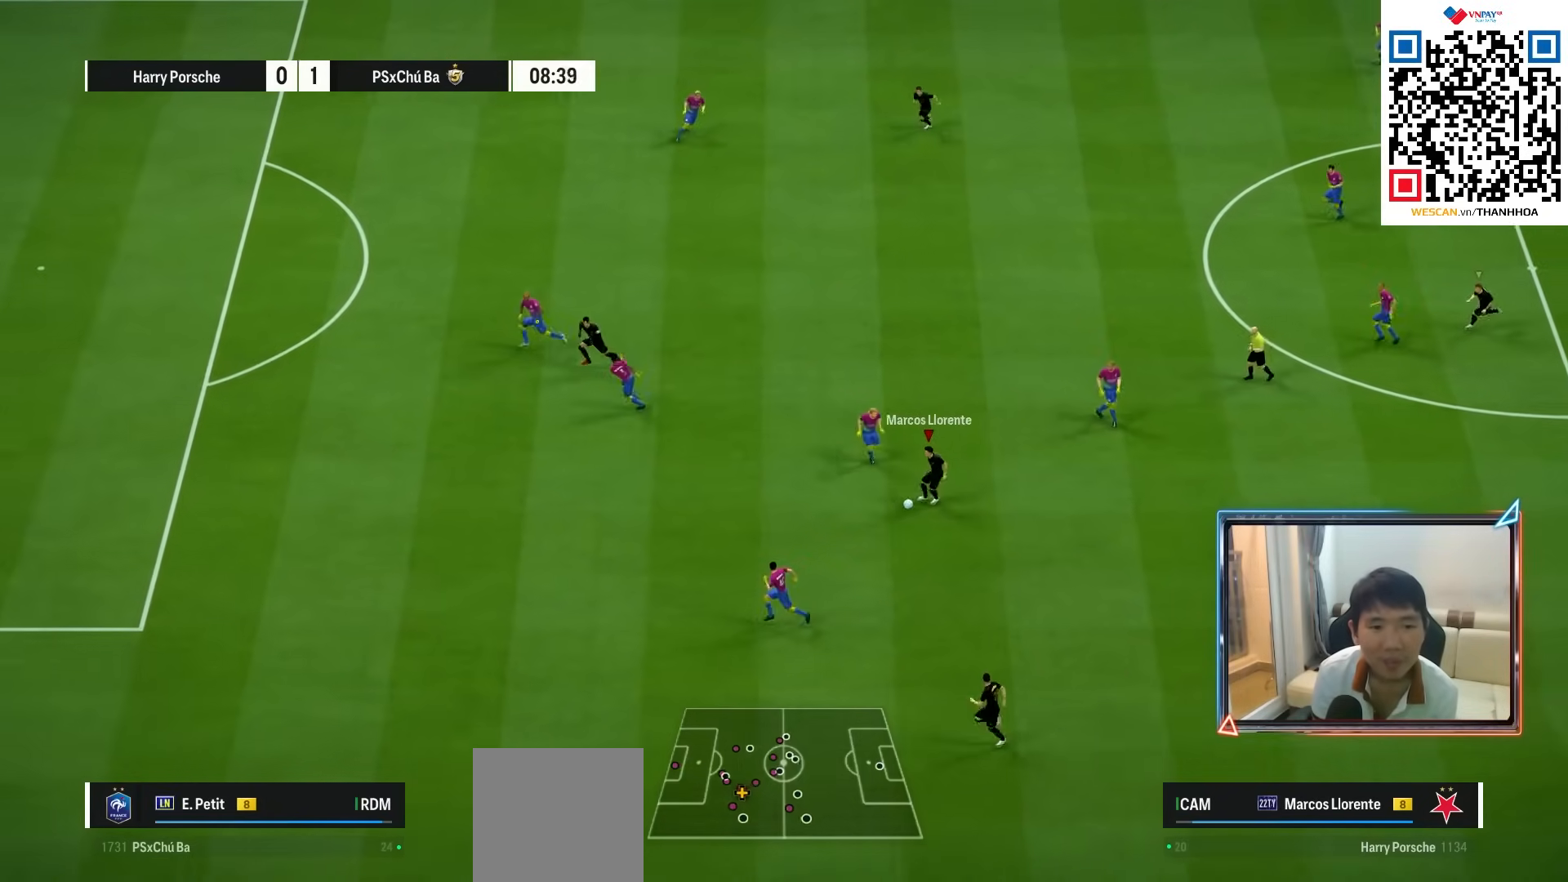
{"buttons": [], "left_stick": "down-left", "right_stick": "center", "events": []}
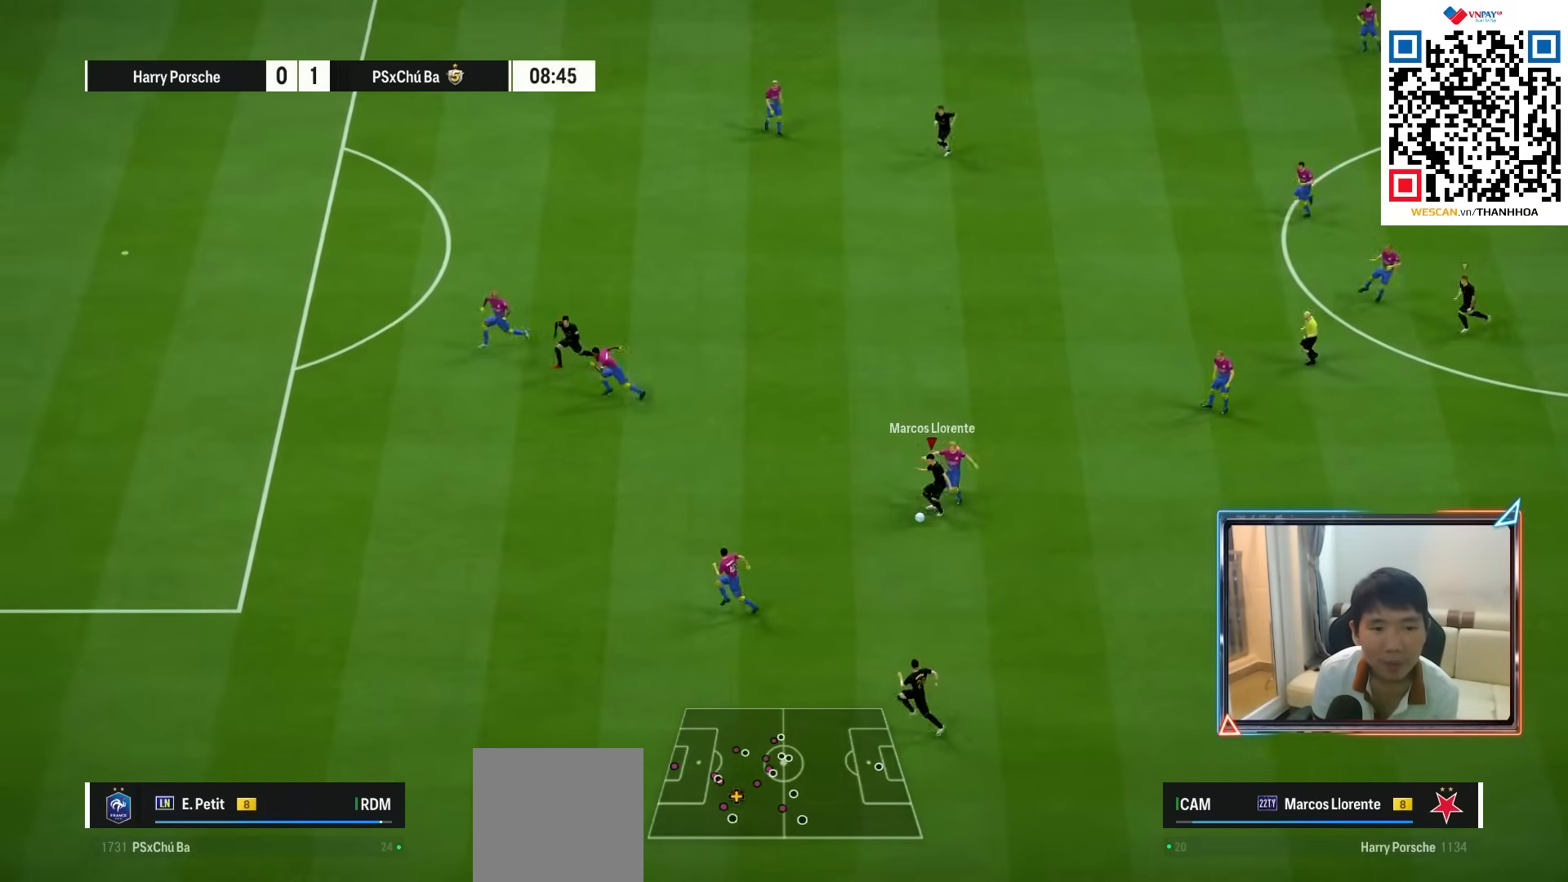
{"buttons": [], "left_stick": "up-left", "right_stick": "center", "events": [[167, "left_stick", "up-left"]]}
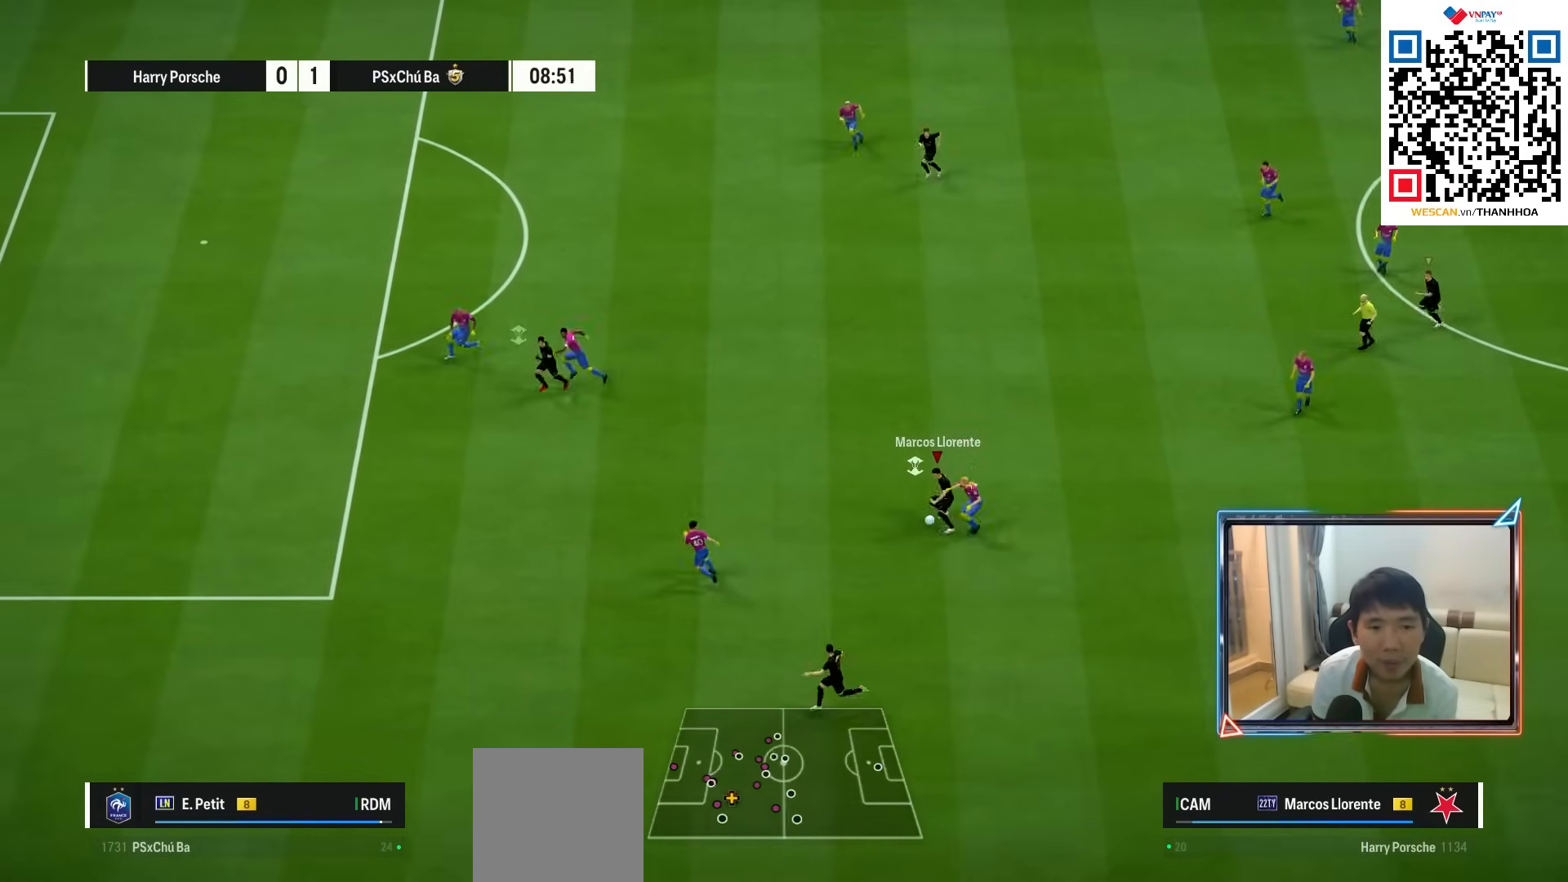
{"buttons": ["R1"], "left_stick": "up", "right_stick": "center", "events": [[33, "R1", "down"], [83, "left_stick", "up"]]}
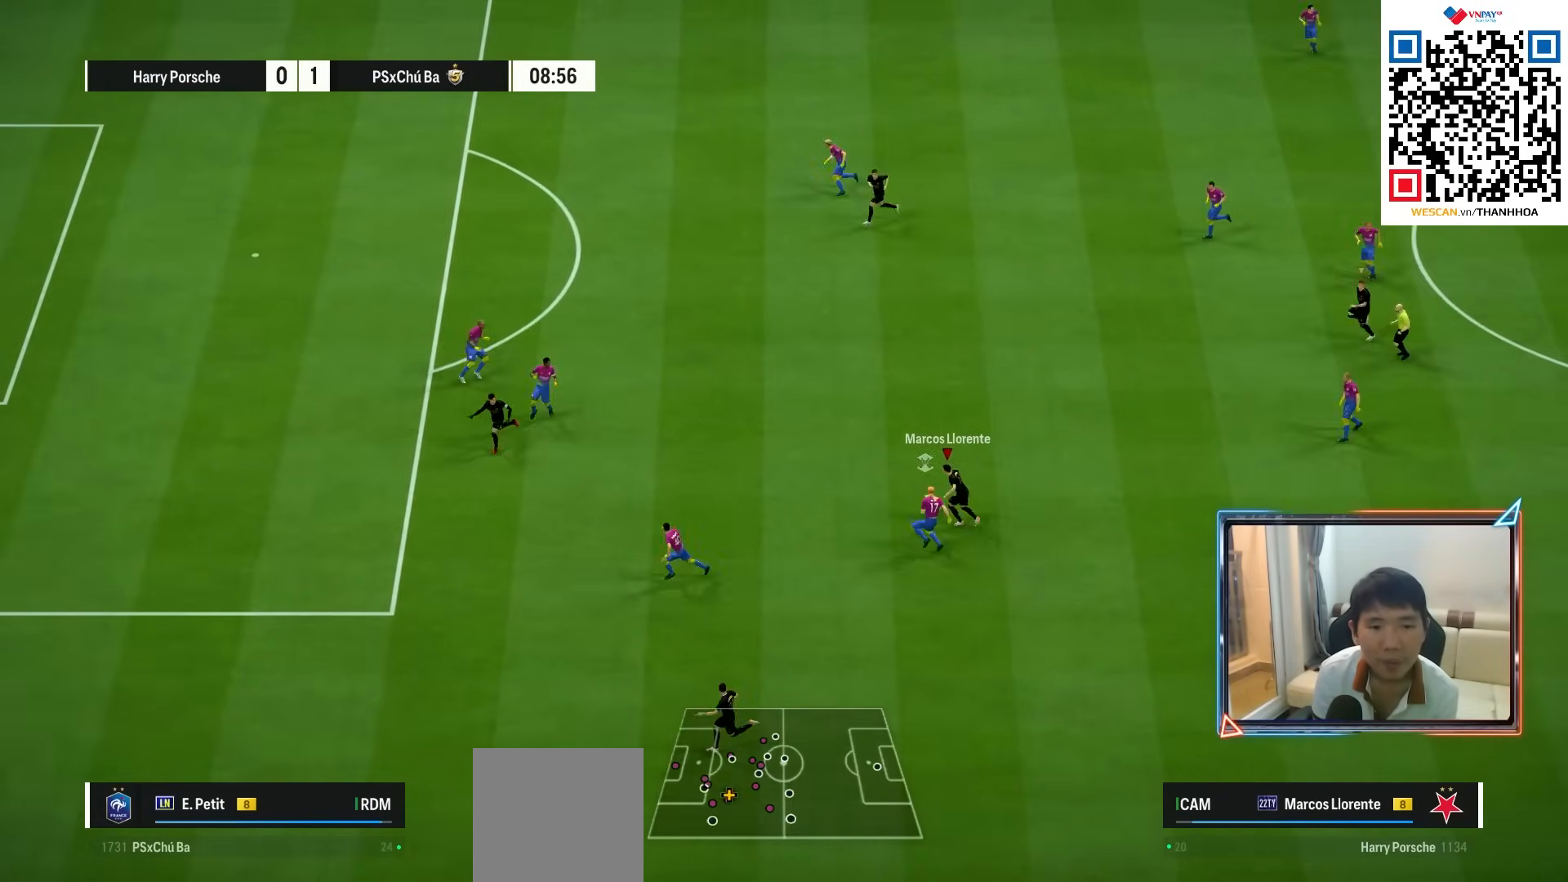
{"buttons": ["R1"], "left_stick": "up-left", "right_stick": "center", "events": [[333, "left_stick", "up-left"]]}
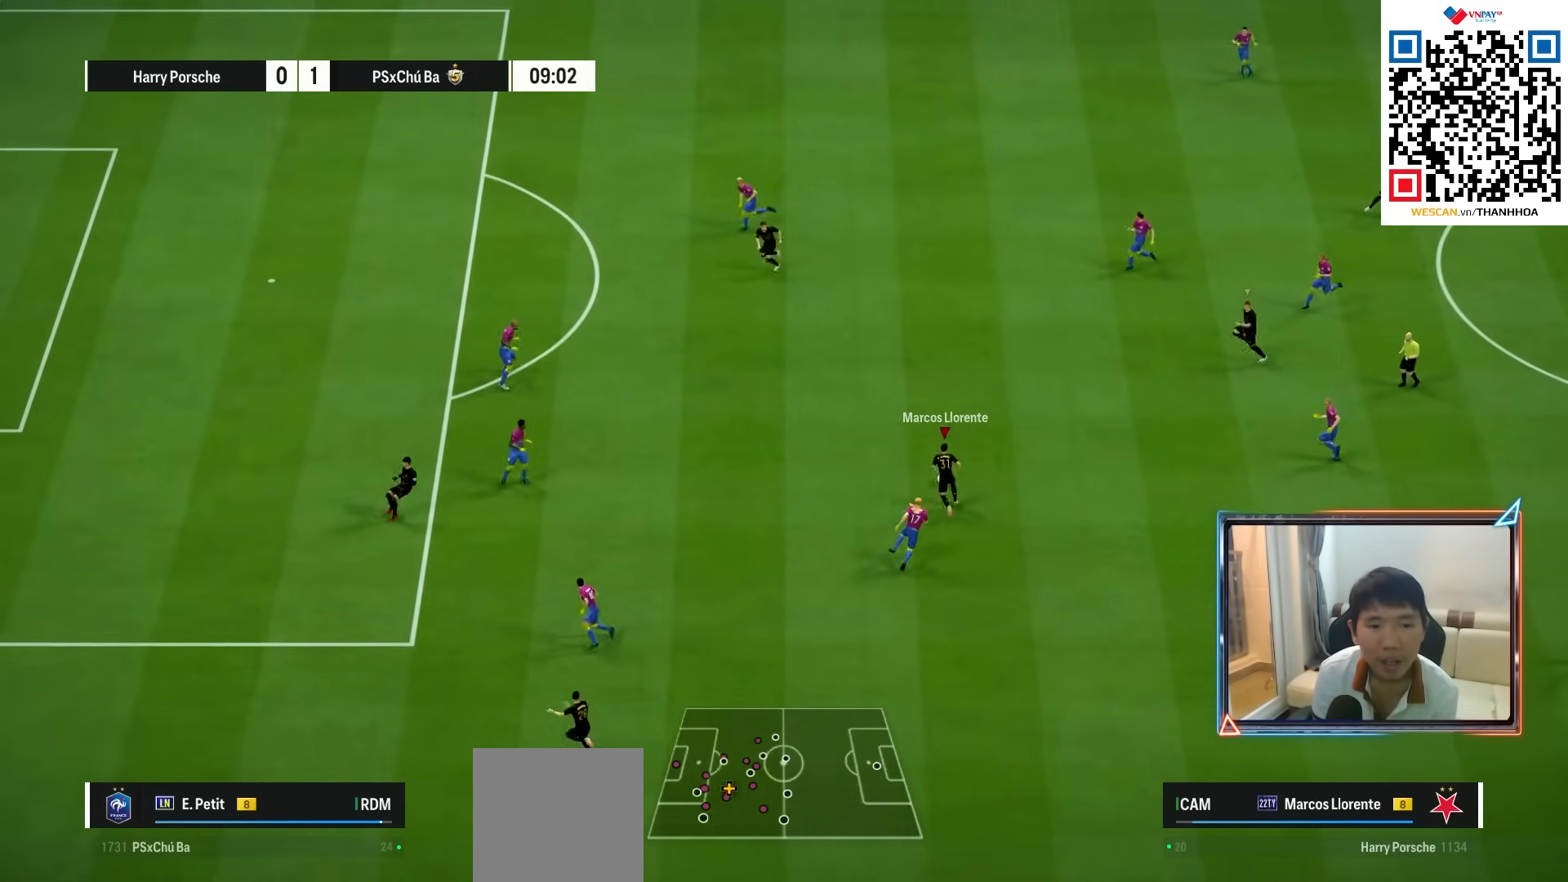
{"buttons": ["R1"], "left_stick": "up-left", "right_stick": "center", "events": []}
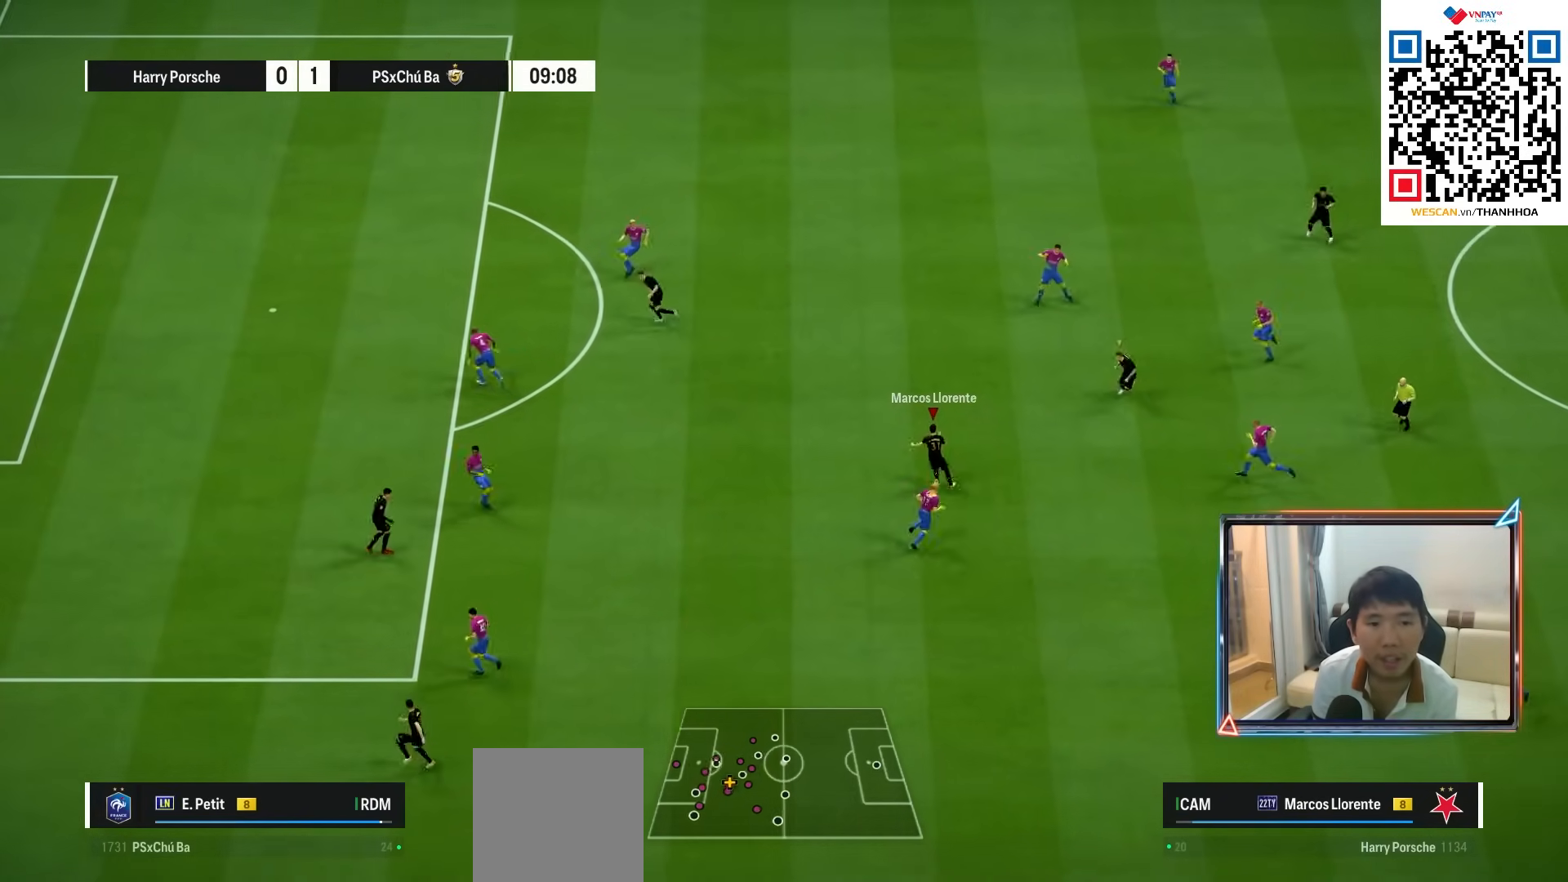
{"buttons": ["SQUARE", "L1", "R2"], "left_stick": "down", "right_stick": "center", "events": [[233, "R1", "up"], [317, "L1", "down"], [350, "left_stick", "down"], [367, "R2", "down"], [367, "SQUARE", "down"]]}
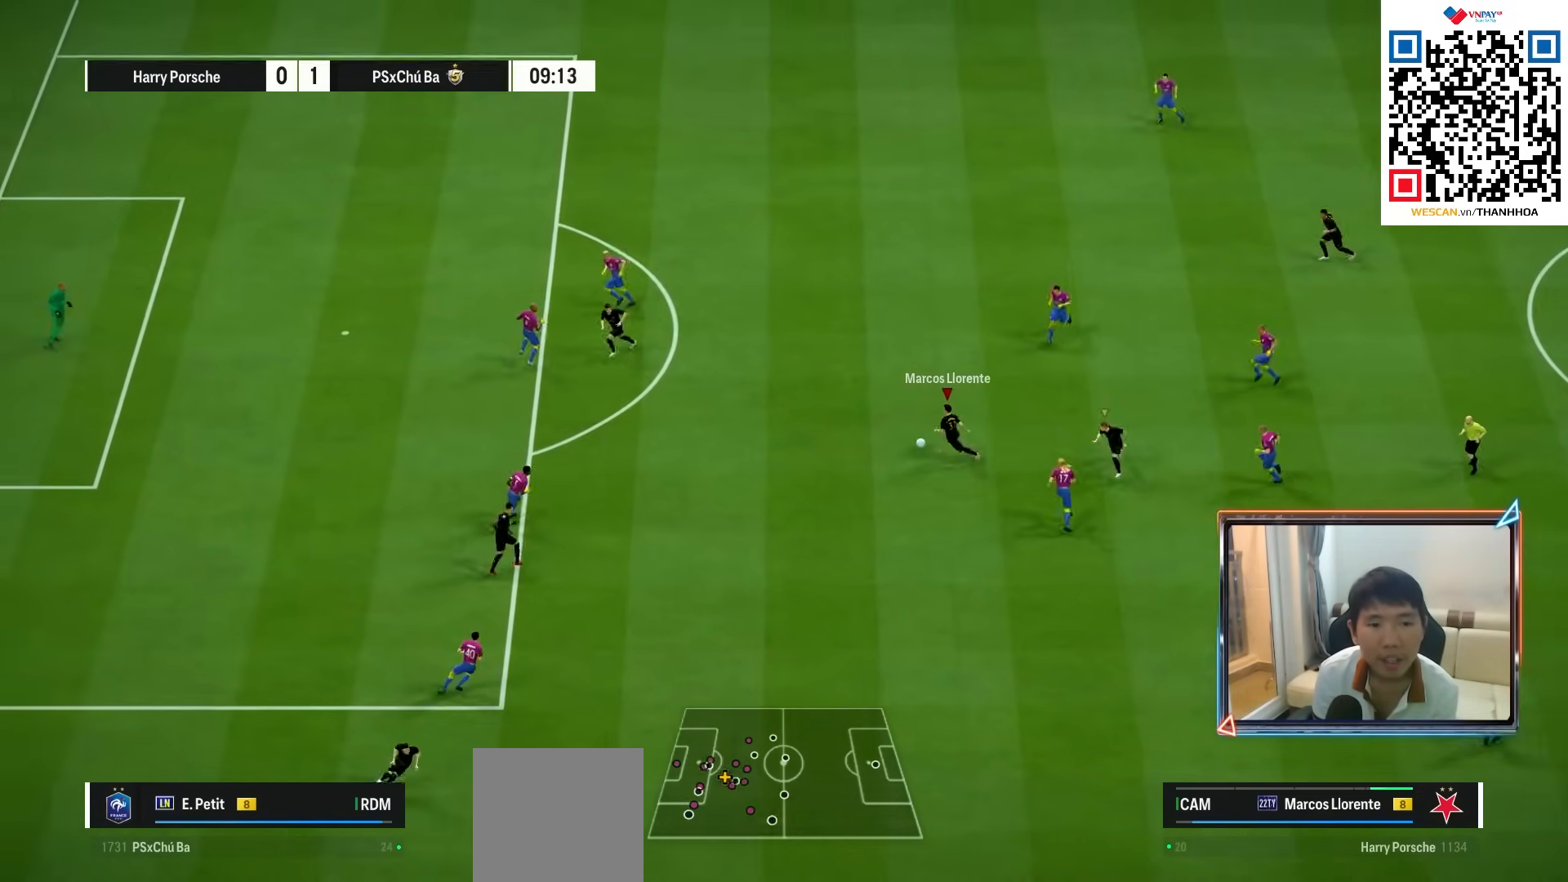
{"buttons": ["SQUARE", "L1", "R2"], "left_stick": "down", "right_stick": "center", "events": [[117, "SQUARE", "up"], [467, "SQUARE", "down"]]}
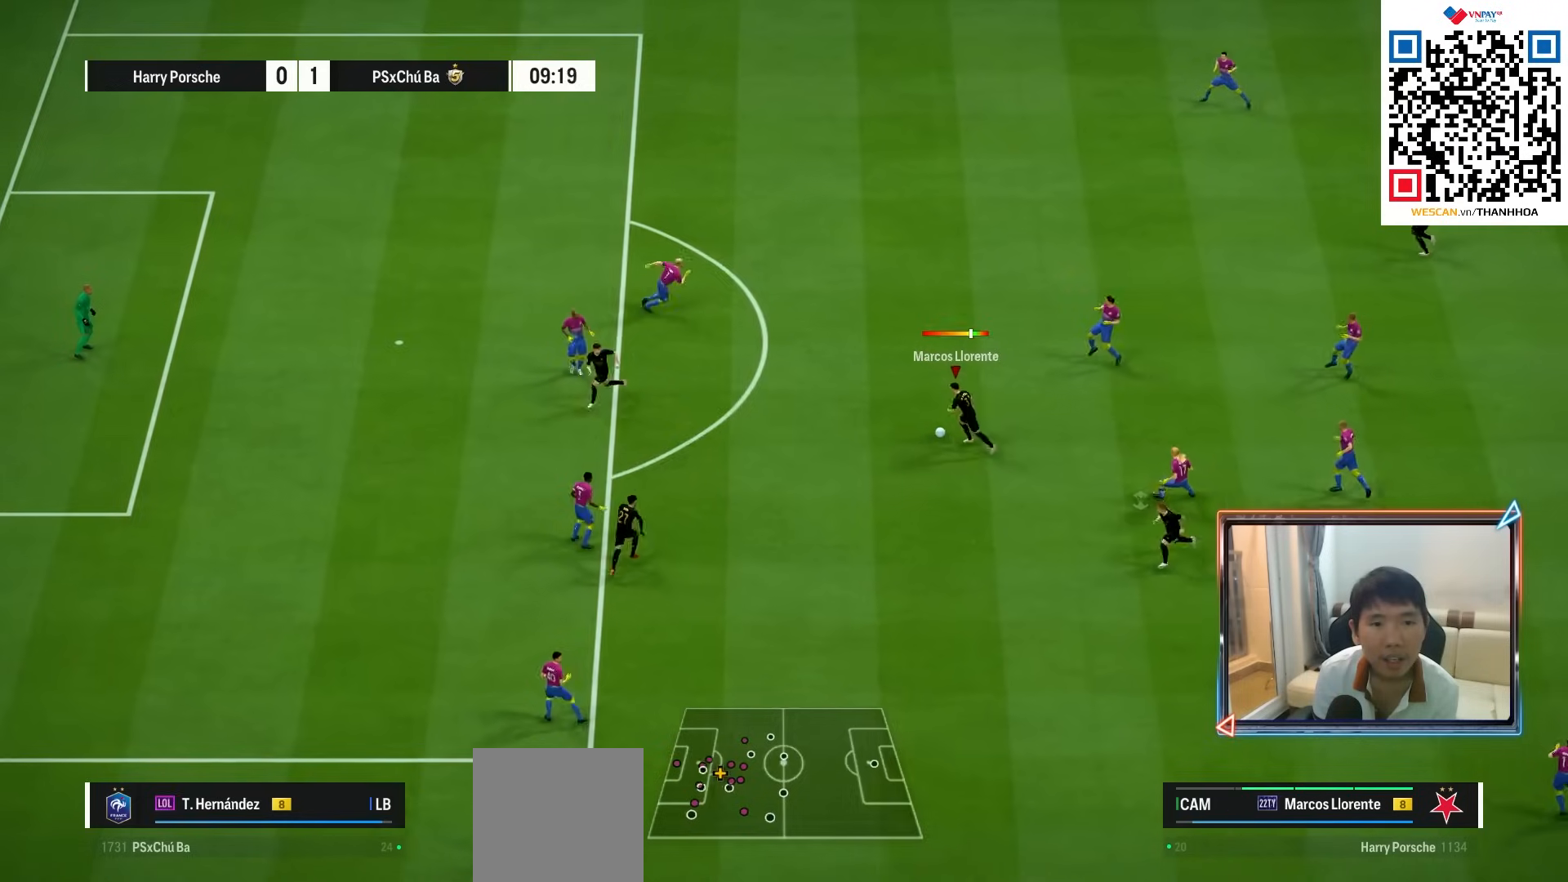
{"buttons": ["L1", "R2"], "left_stick": "down", "right_stick": "center", "events": [[117, "SQUARE", "up"]]}
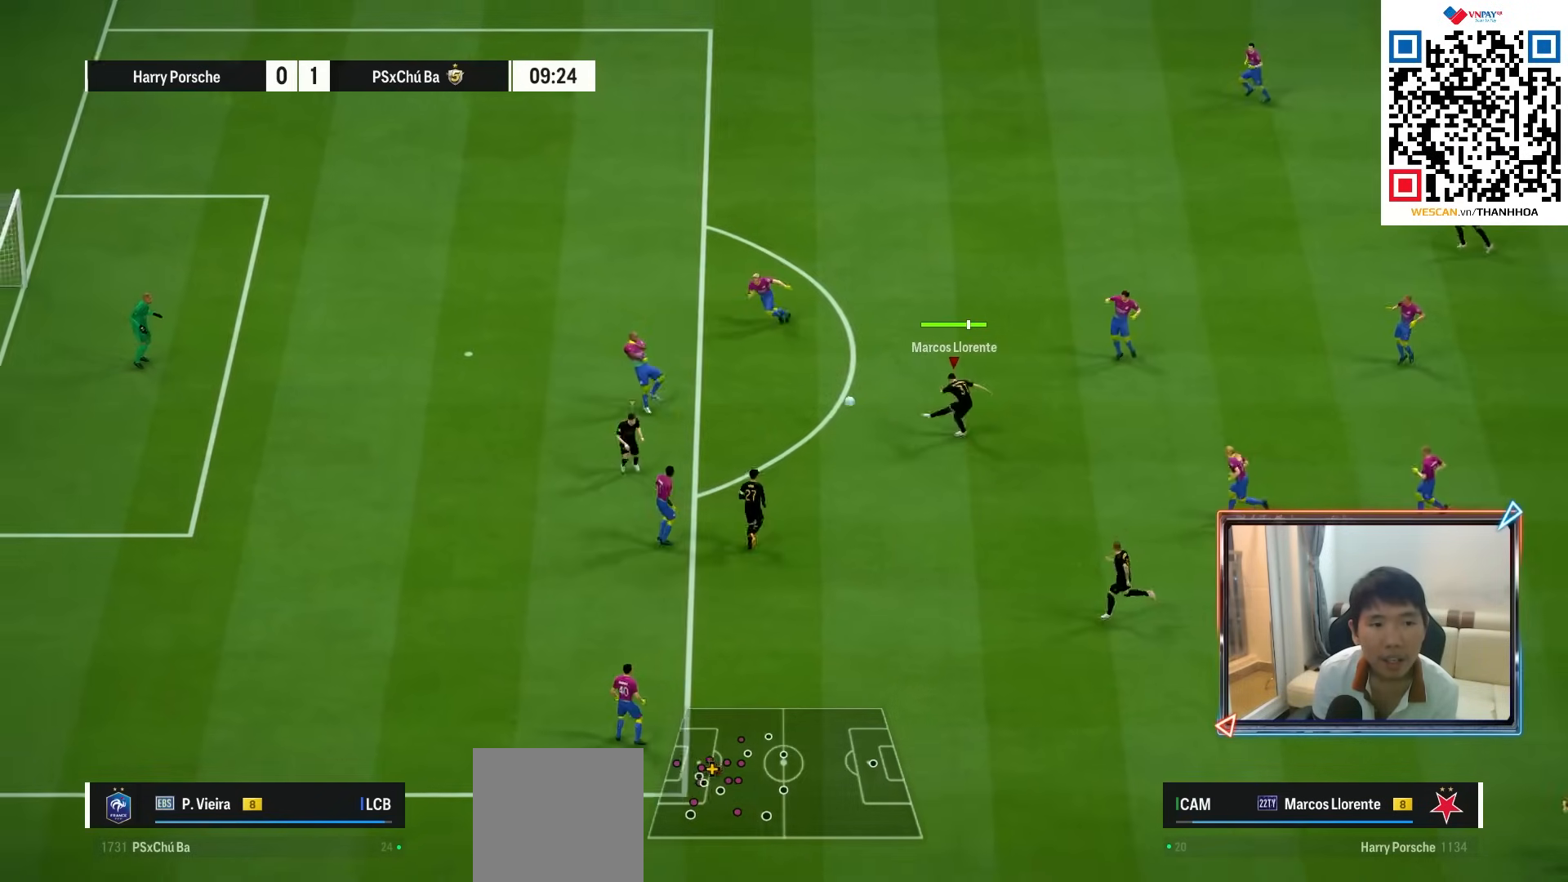
{"buttons": ["L1", "R2"], "left_stick": "down", "right_stick": "center", "events": []}
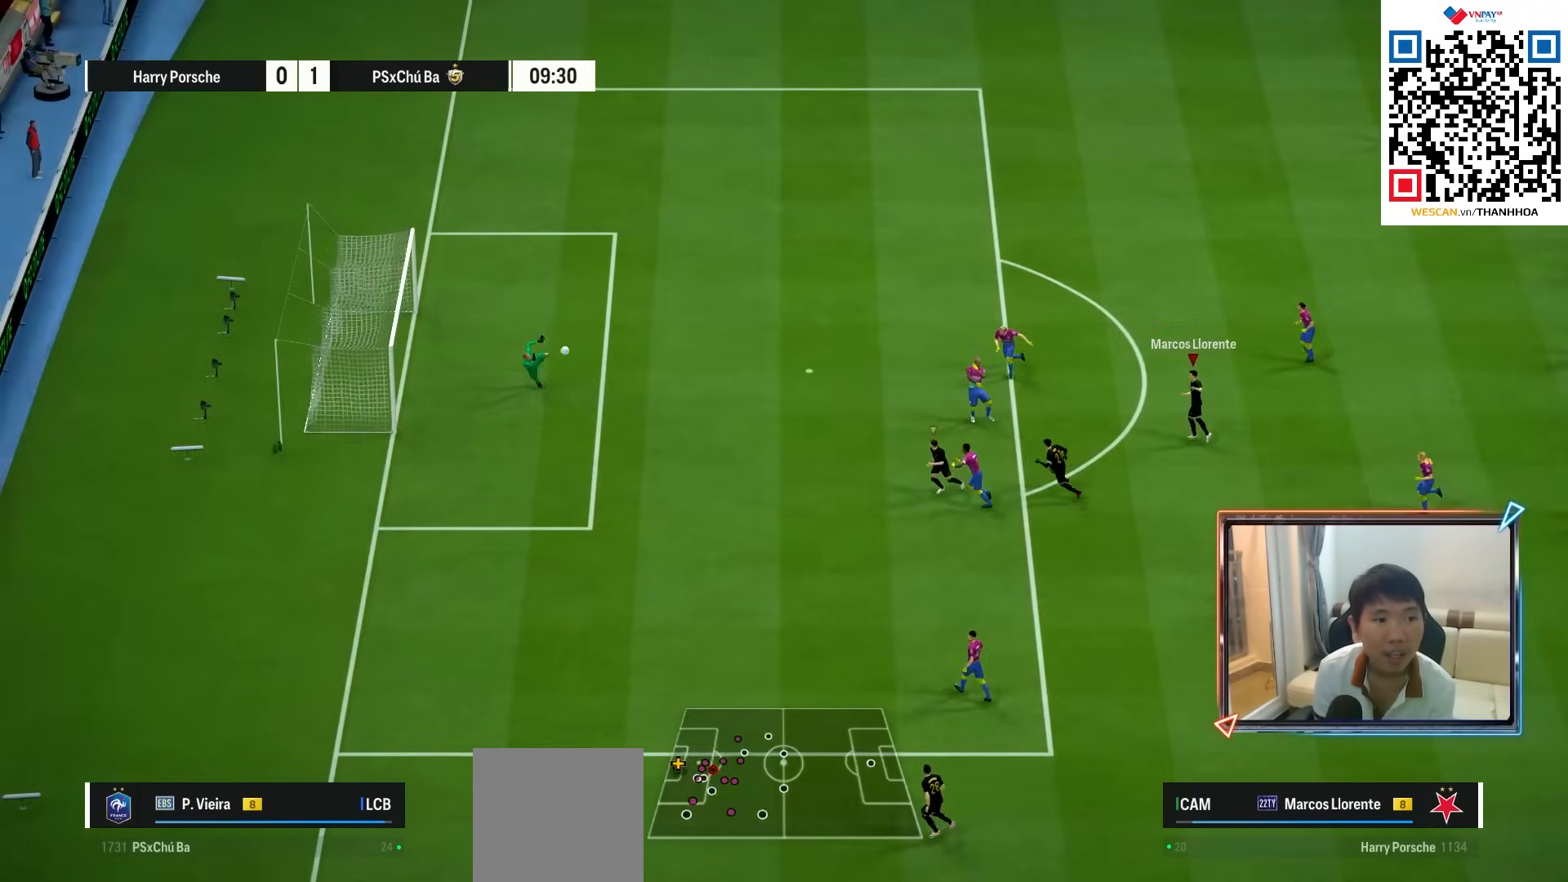
{"buttons": [], "left_stick": "down", "right_stick": "center", "events": [[350, "R2", "up"], [400, "L1", "up"]]}
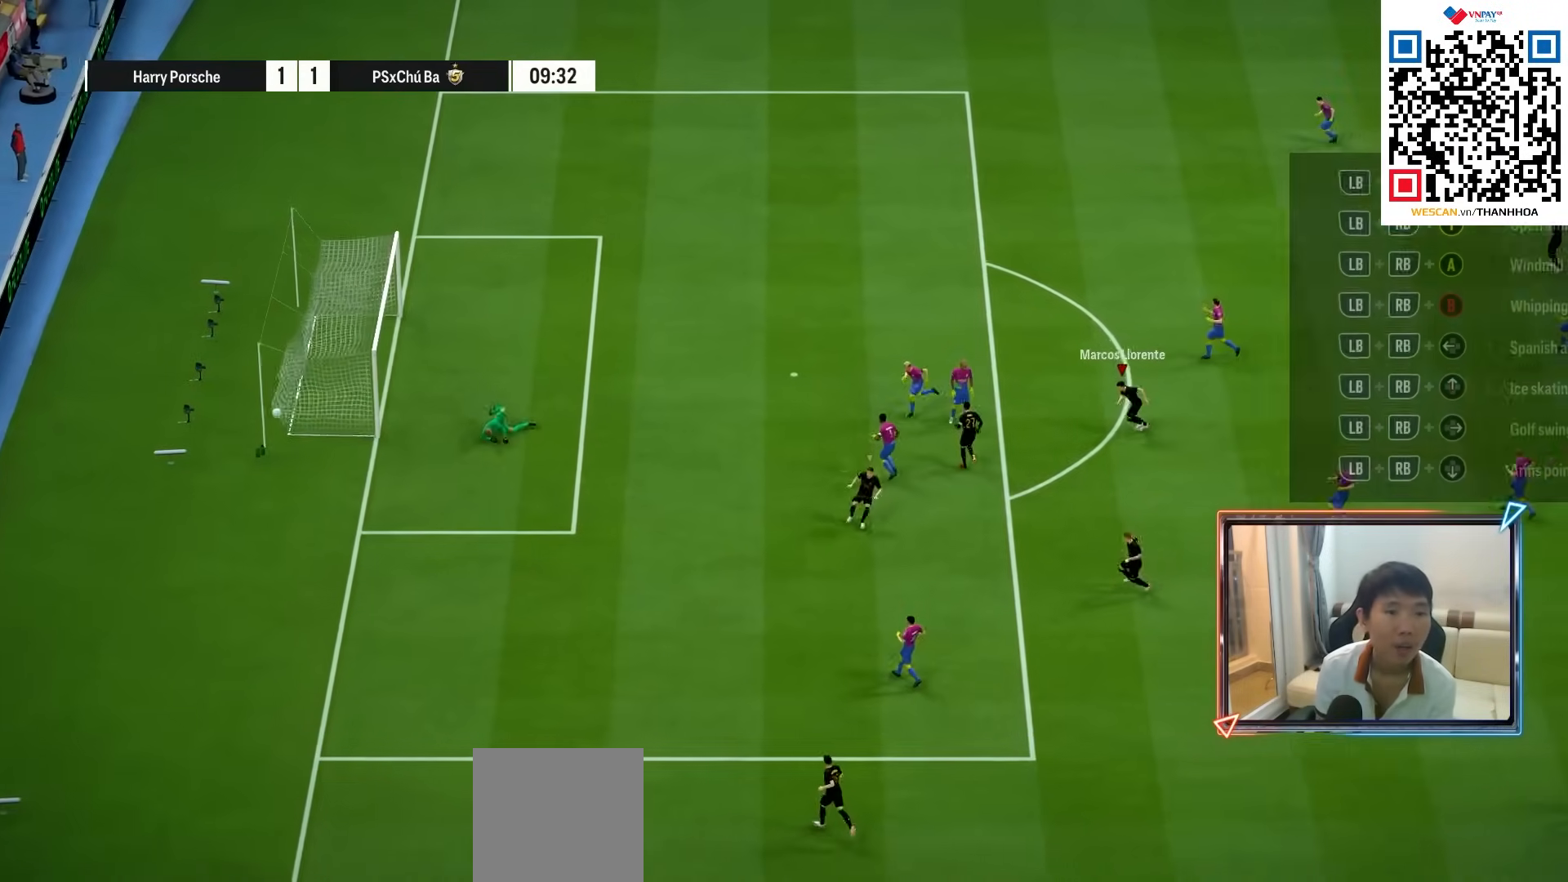
{"buttons": ["R1"], "left_stick": "down", "right_stick": "center", "events": [[67, "R1", "down"]]}
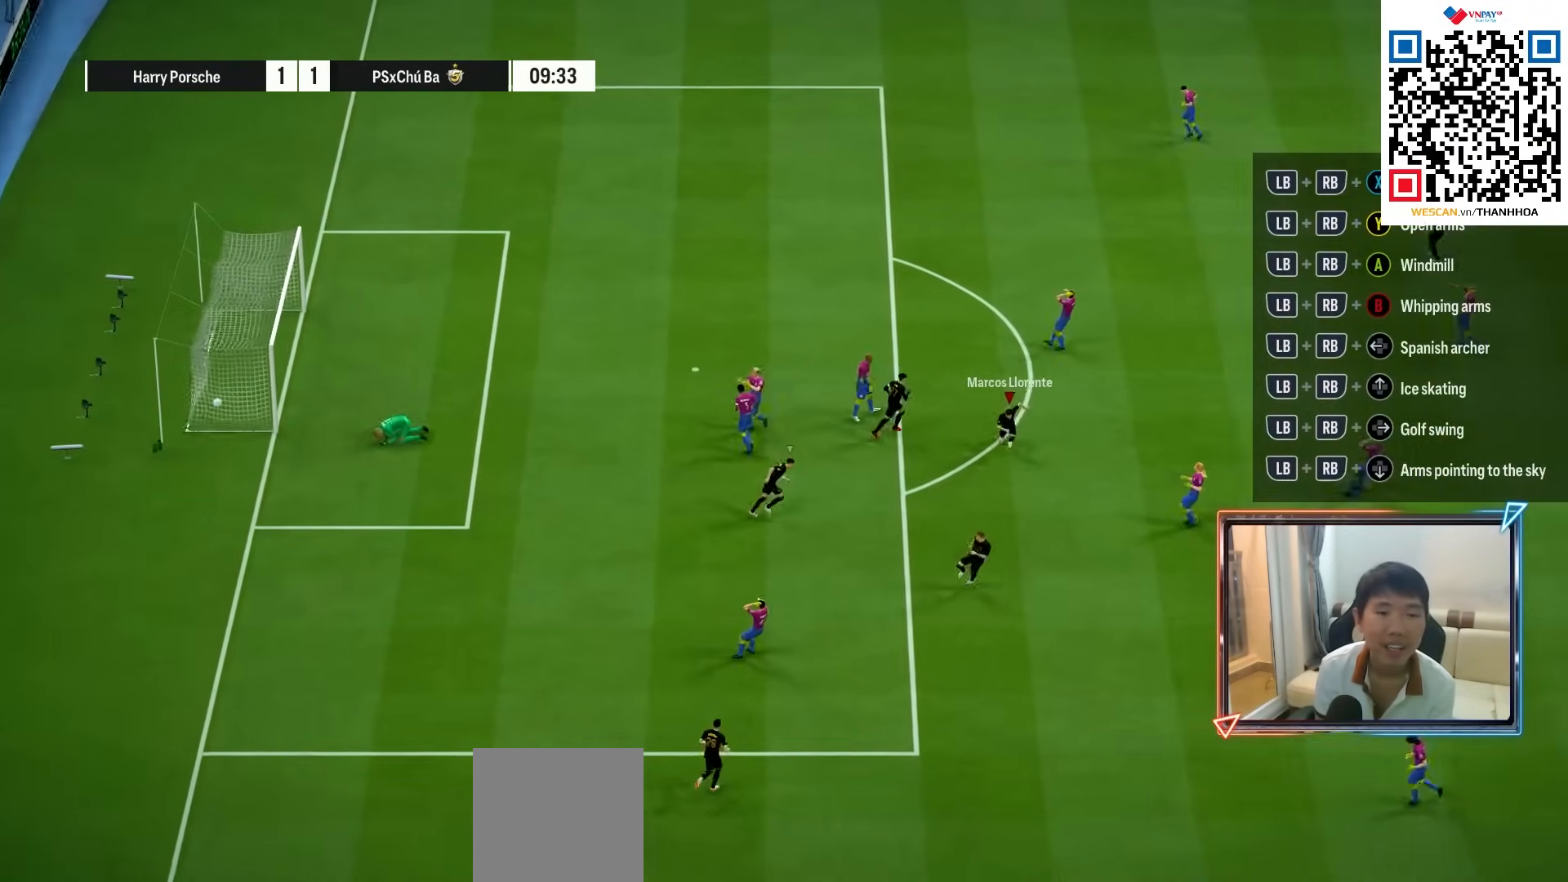
{"buttons": [], "left_stick": "center", "right_stick": "center", "events": [[100, "R1", "up"], [250, "CROSS", "down"], [283, "left_stick", "center"], [367, "CROSS", "up"]]}